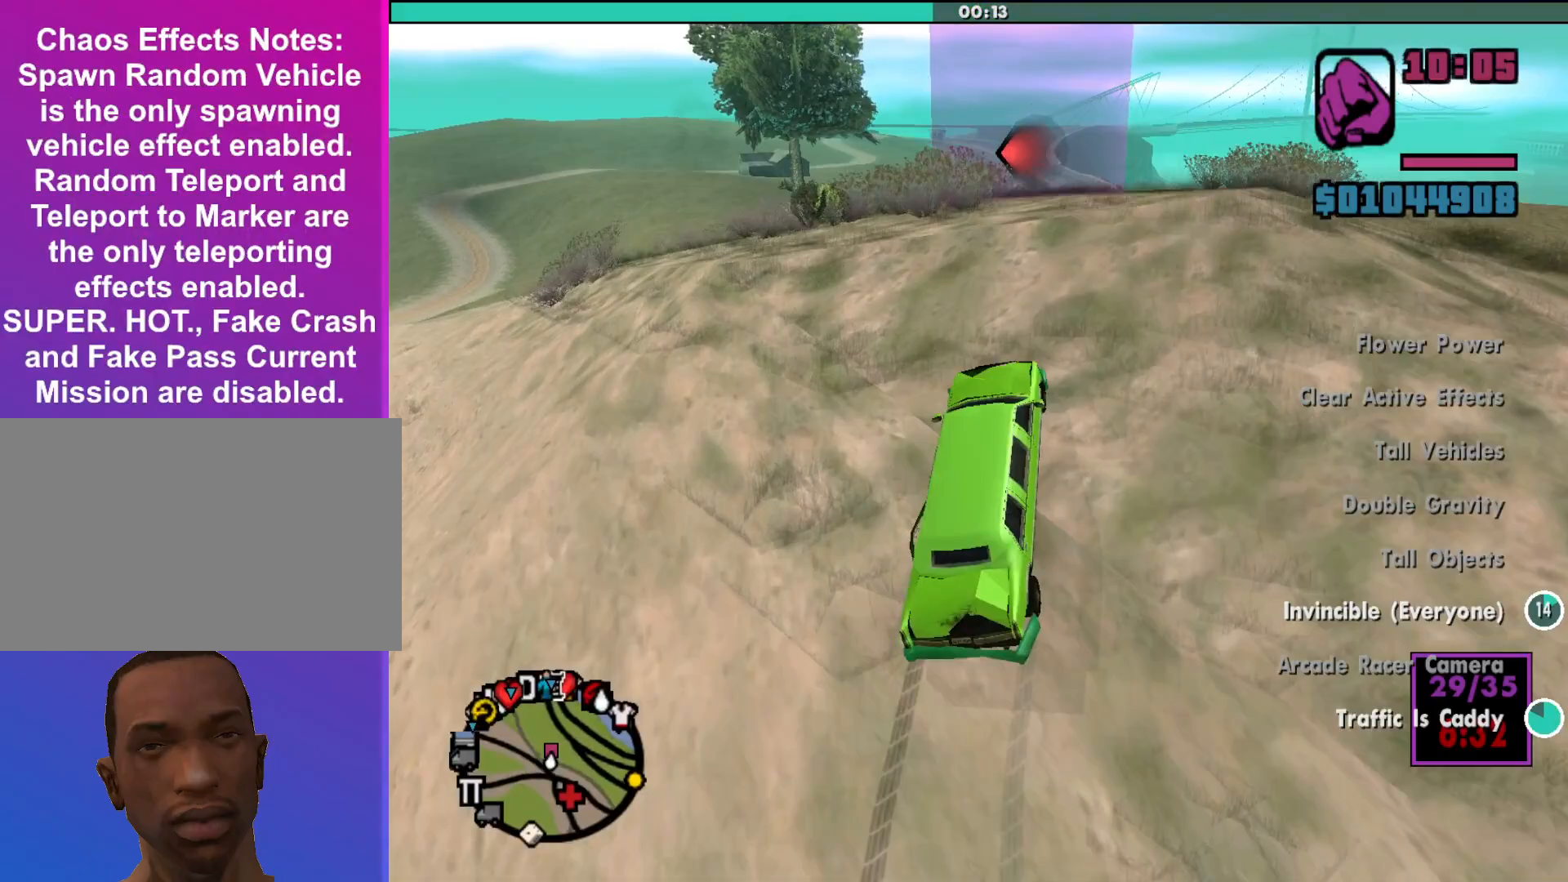
Gameplay with keyboard and mouse; each line is a JSON object with the keys and mouse buttons held at the frame after it. "events" lists presses ("down") and releases ("up") of "a", "alt", "c", "d", "down", "e", "escape", "f", "g", "h", "left", "q", "right", "s", "shift", "space", "tab", "up", "v", "w", "mouse_left", "mouse_middle", "mouse_right", "mouse_wheel_up" and "mouse_wheel_down" between this image and that frame as [ms after this image, input, new state], when the widget could be followed in between. "mouse_left", "mouse_middle", "mouse_right", "mouse_wheel_up", "mouse_wheel_down" = the "left", "middle", "right", "wheel_up", "wheel_down" buttons of the "mouse" list. No other keys are recorded. Mouse movement is not recorded.
{"keys": ["w"], "mouse": [], "events": []}
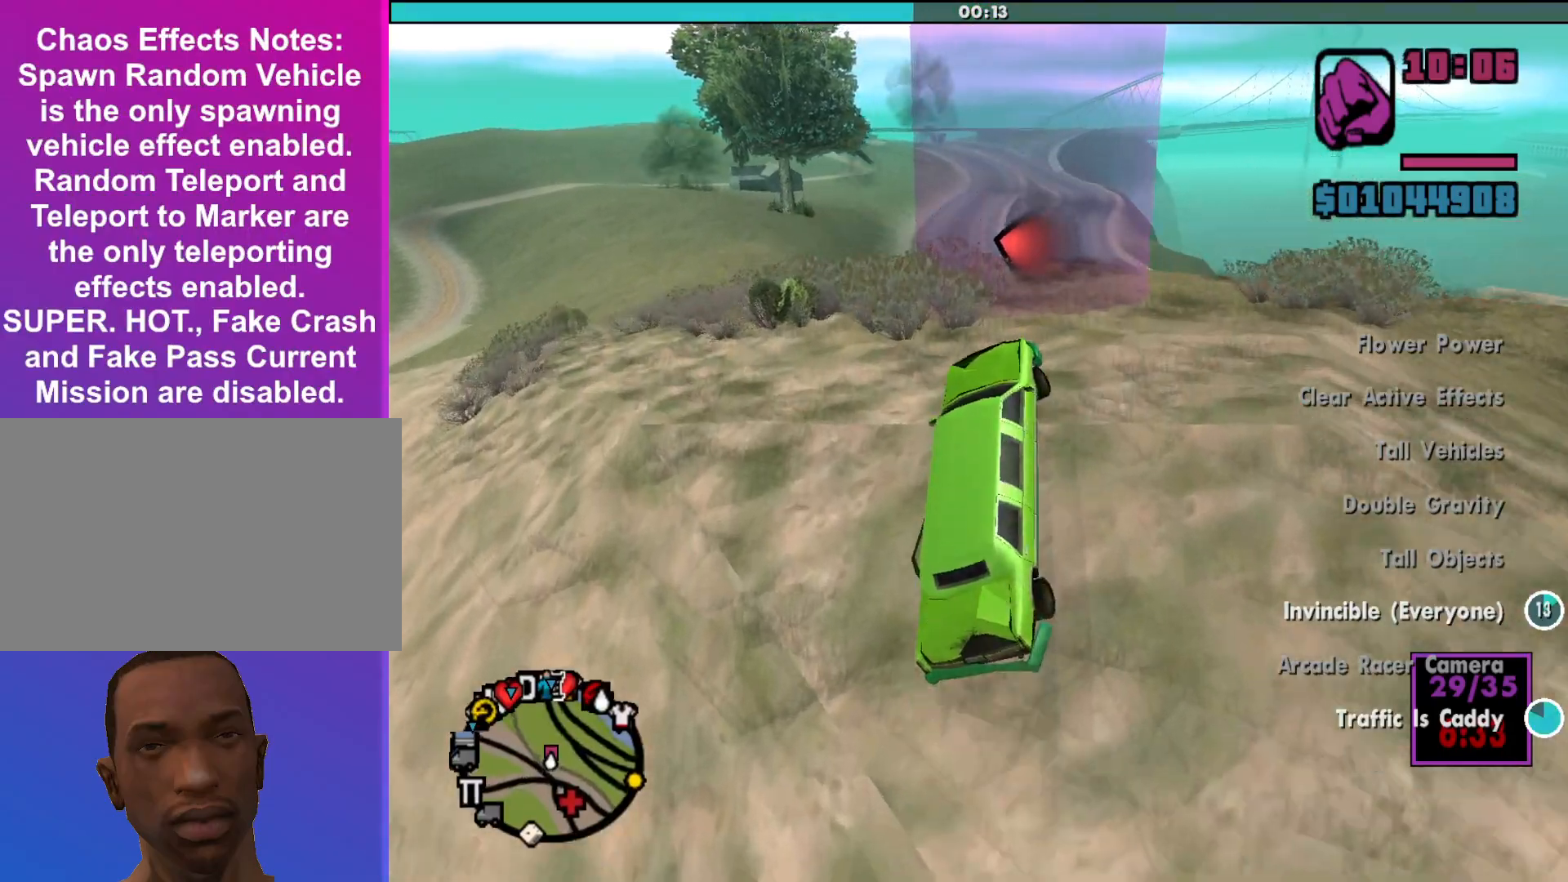
{"keys": ["w"], "mouse": [], "events": []}
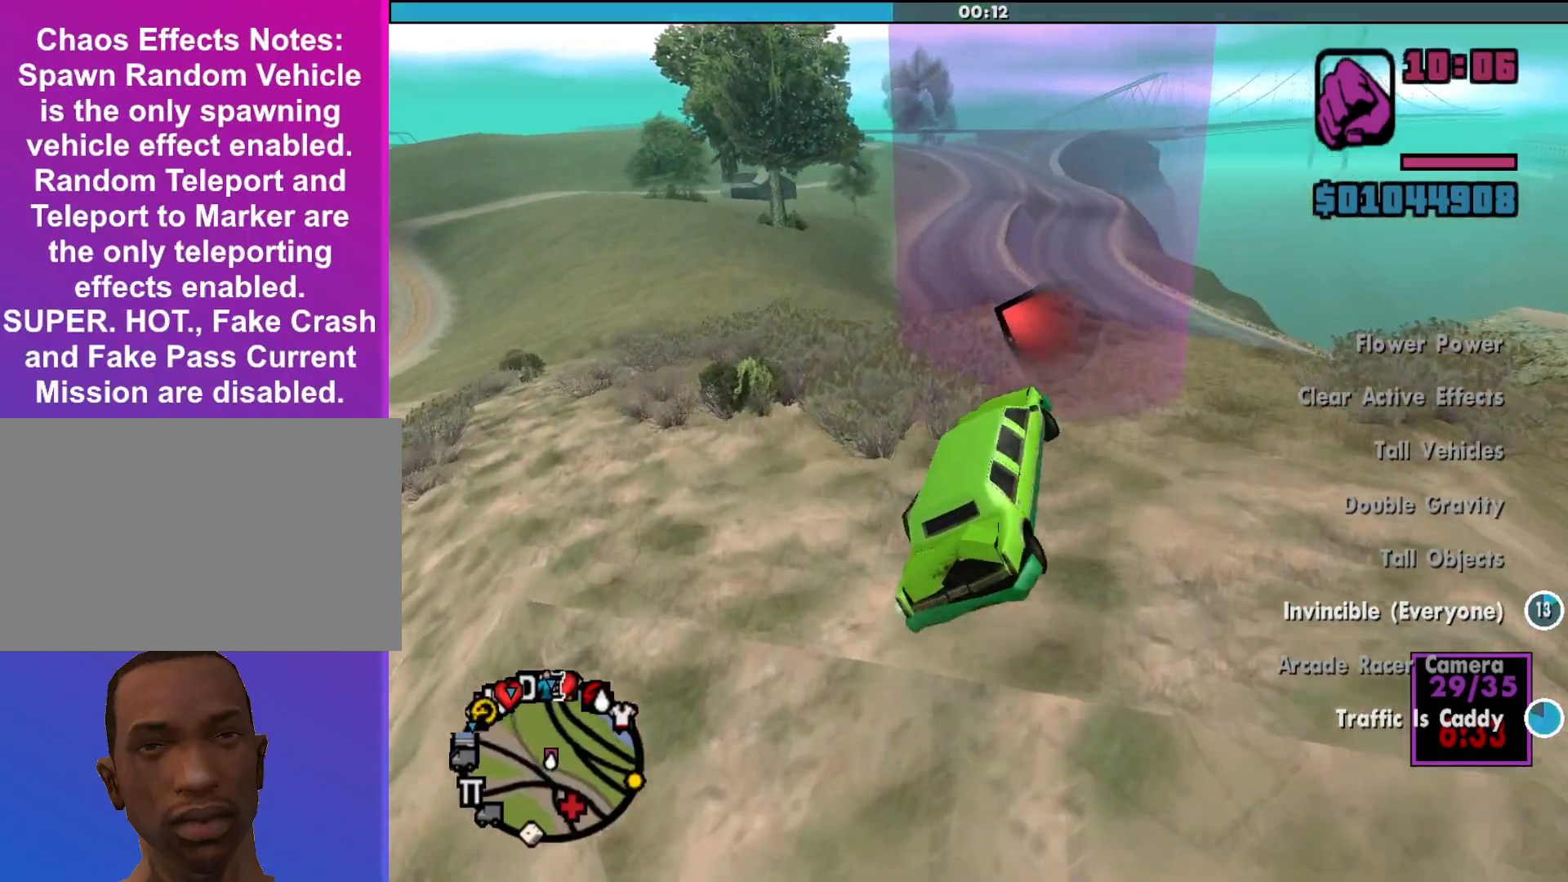
{"keys": ["a", "w"], "mouse": [], "events": [[100, "a", "down"]]}
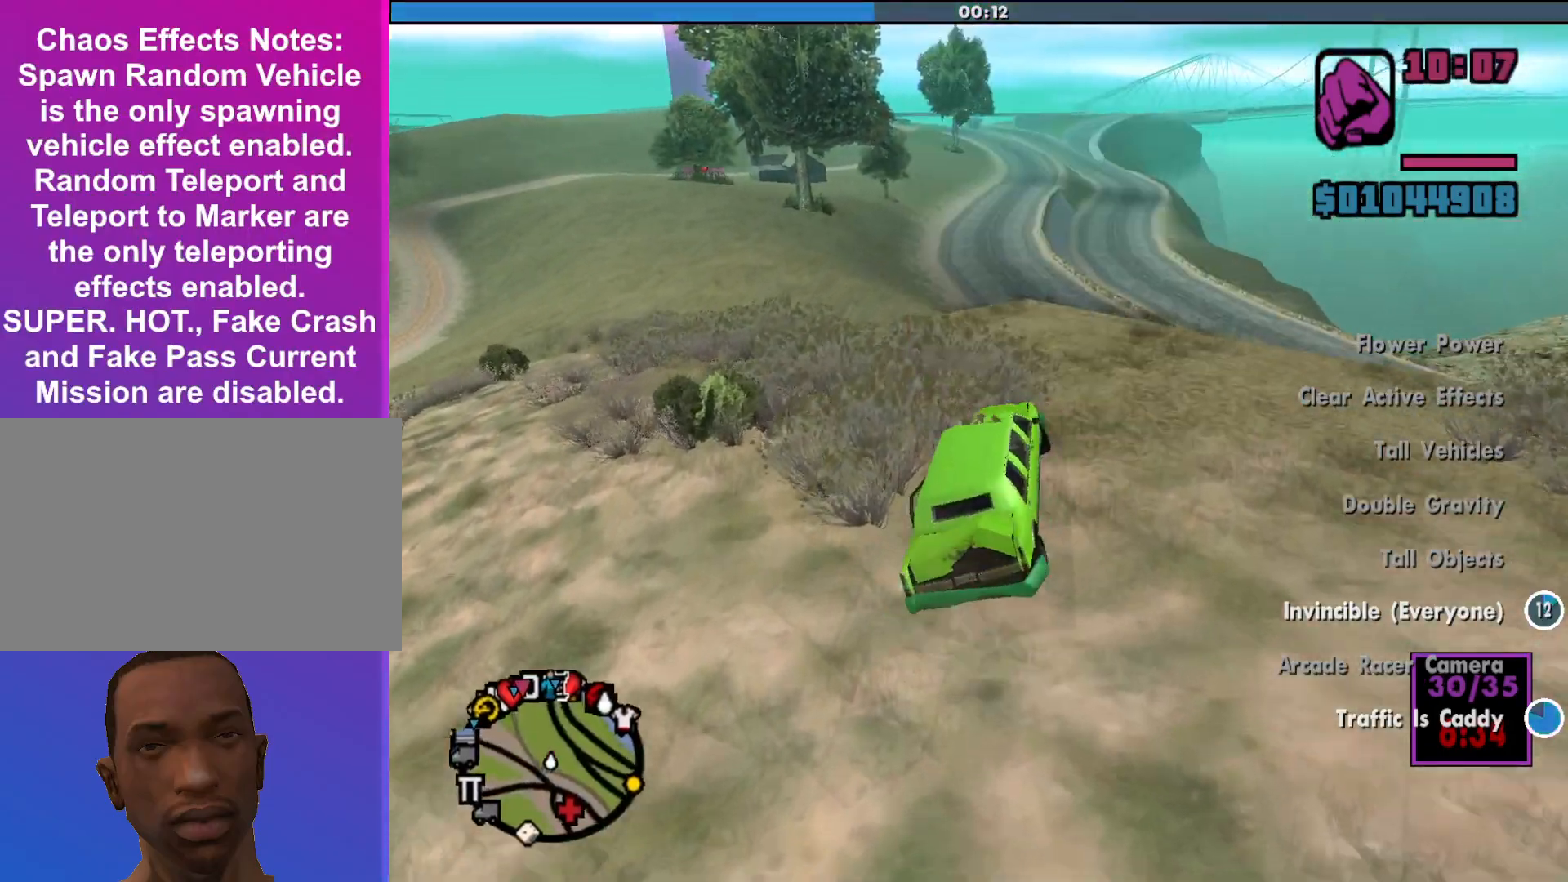
{"keys": ["w"], "mouse": [], "events": [[167, "a", "up"]]}
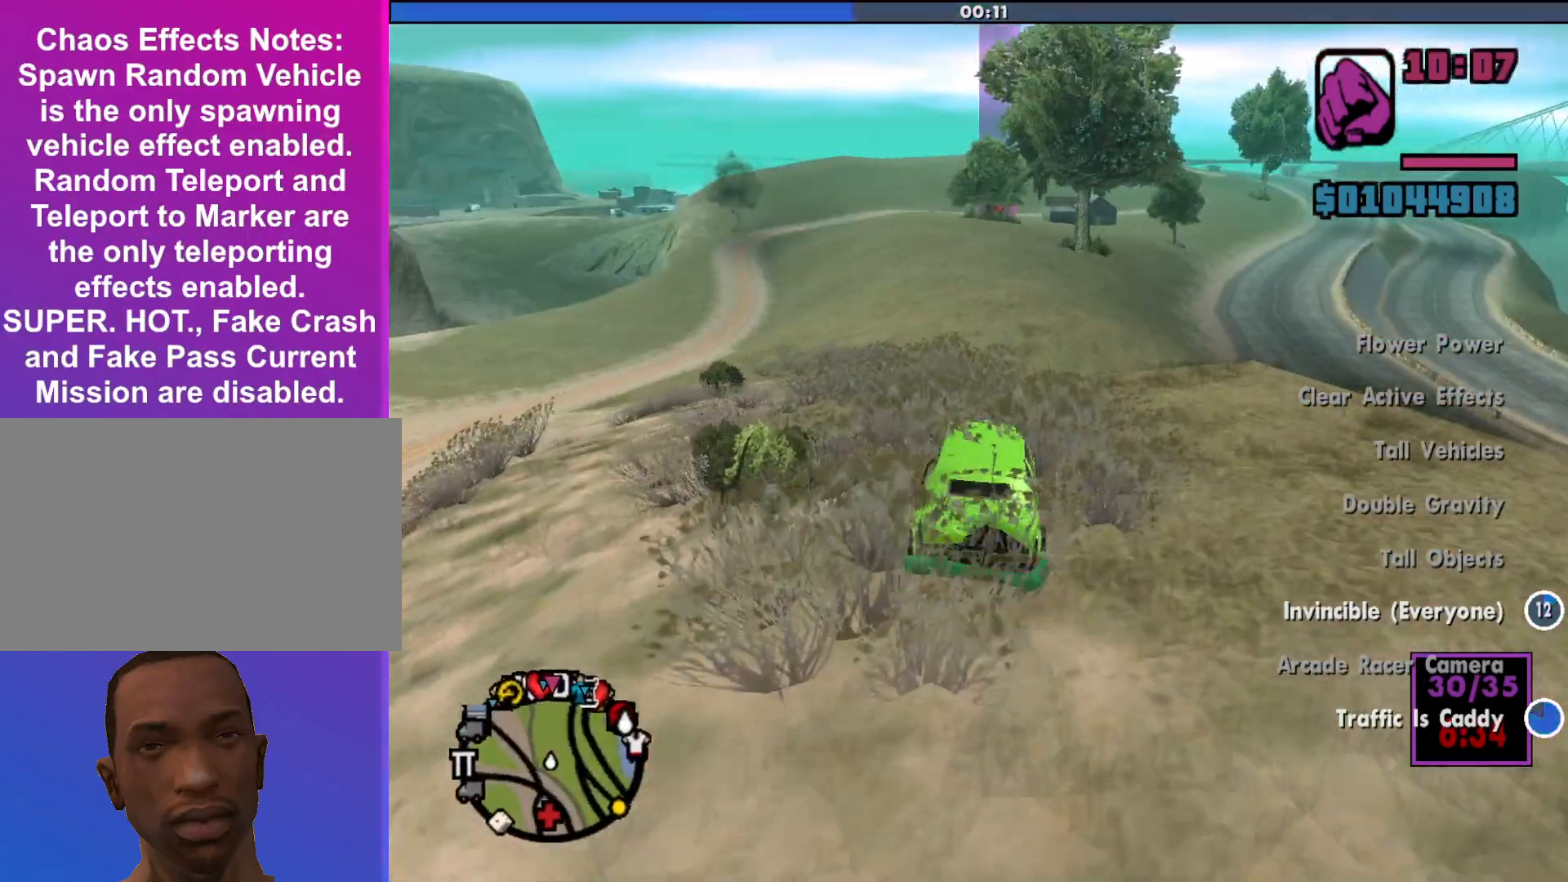
{"keys": ["w"], "mouse": [], "events": [[100, "a", "down"], [267, "a", "up"]]}
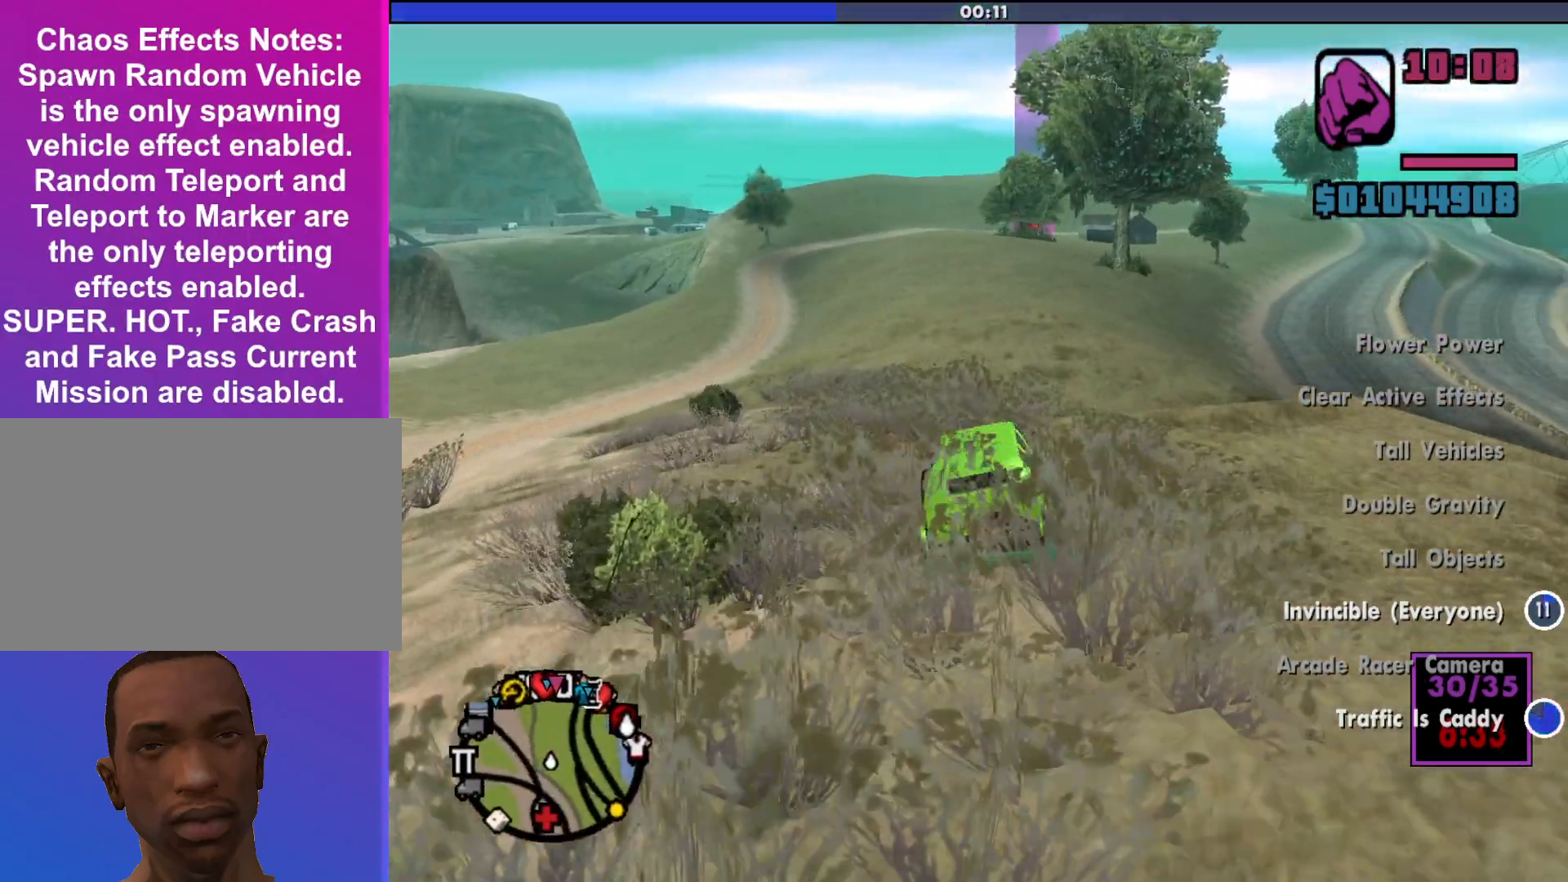
{"keys": ["w"], "mouse": [], "events": [[200, "d", "down"], [333, "d", "up"]]}
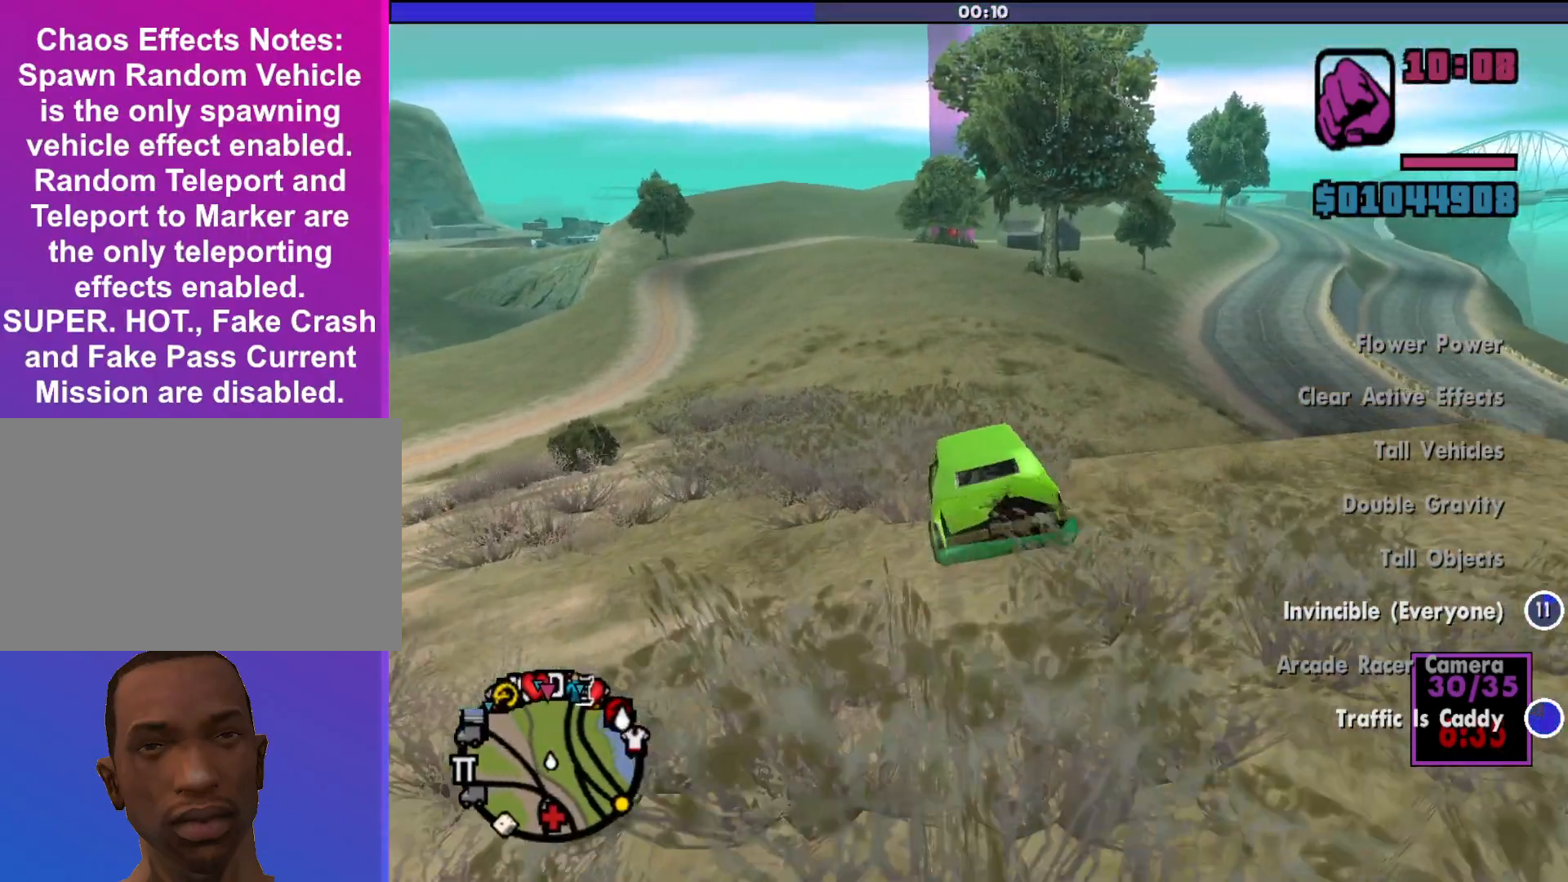
{"keys": ["w"], "mouse": [], "events": [[200, "a", "down"], [367, "a", "up"]]}
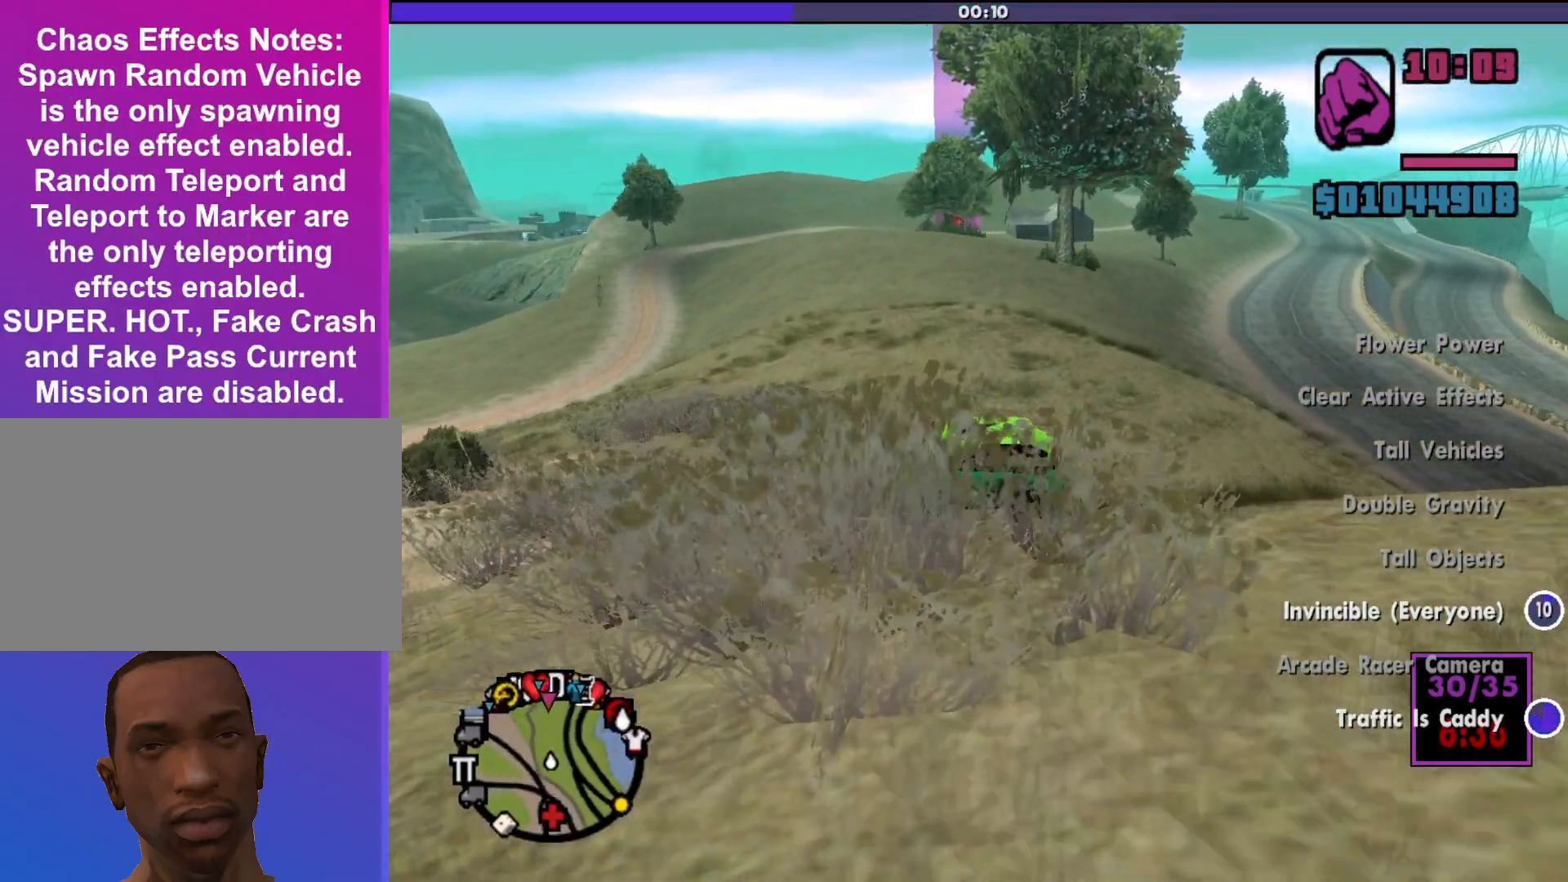
{"keys": ["a", "w"], "mouse": [], "events": [[233, "a", "down"]]}
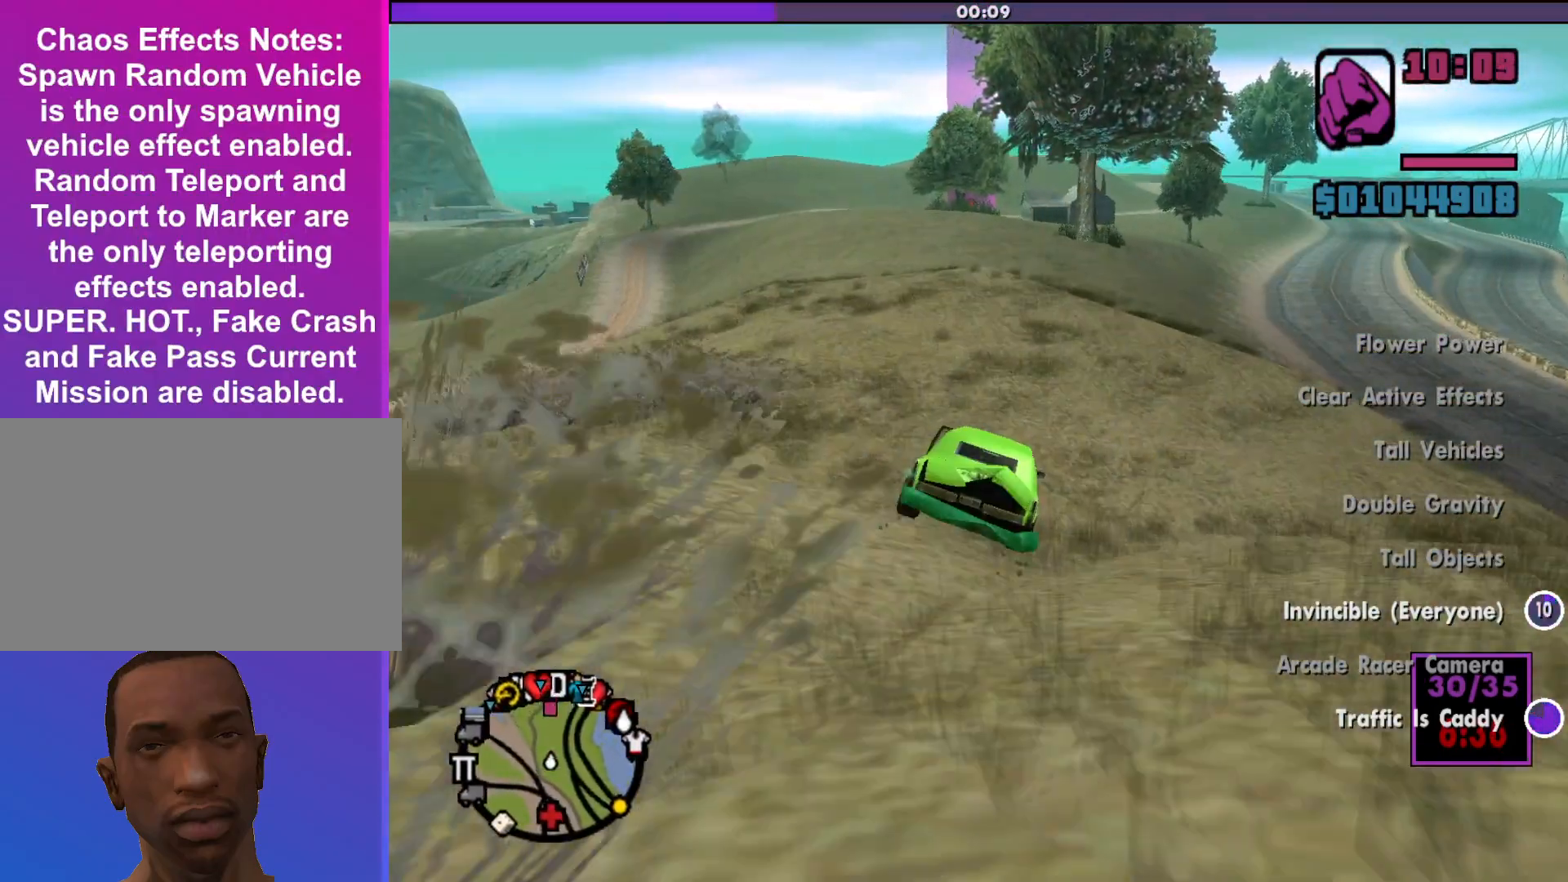
{"keys": ["w"], "mouse": [], "events": [[33, "a", "up"], [233, "a", "down"], [467, "a", "up"]]}
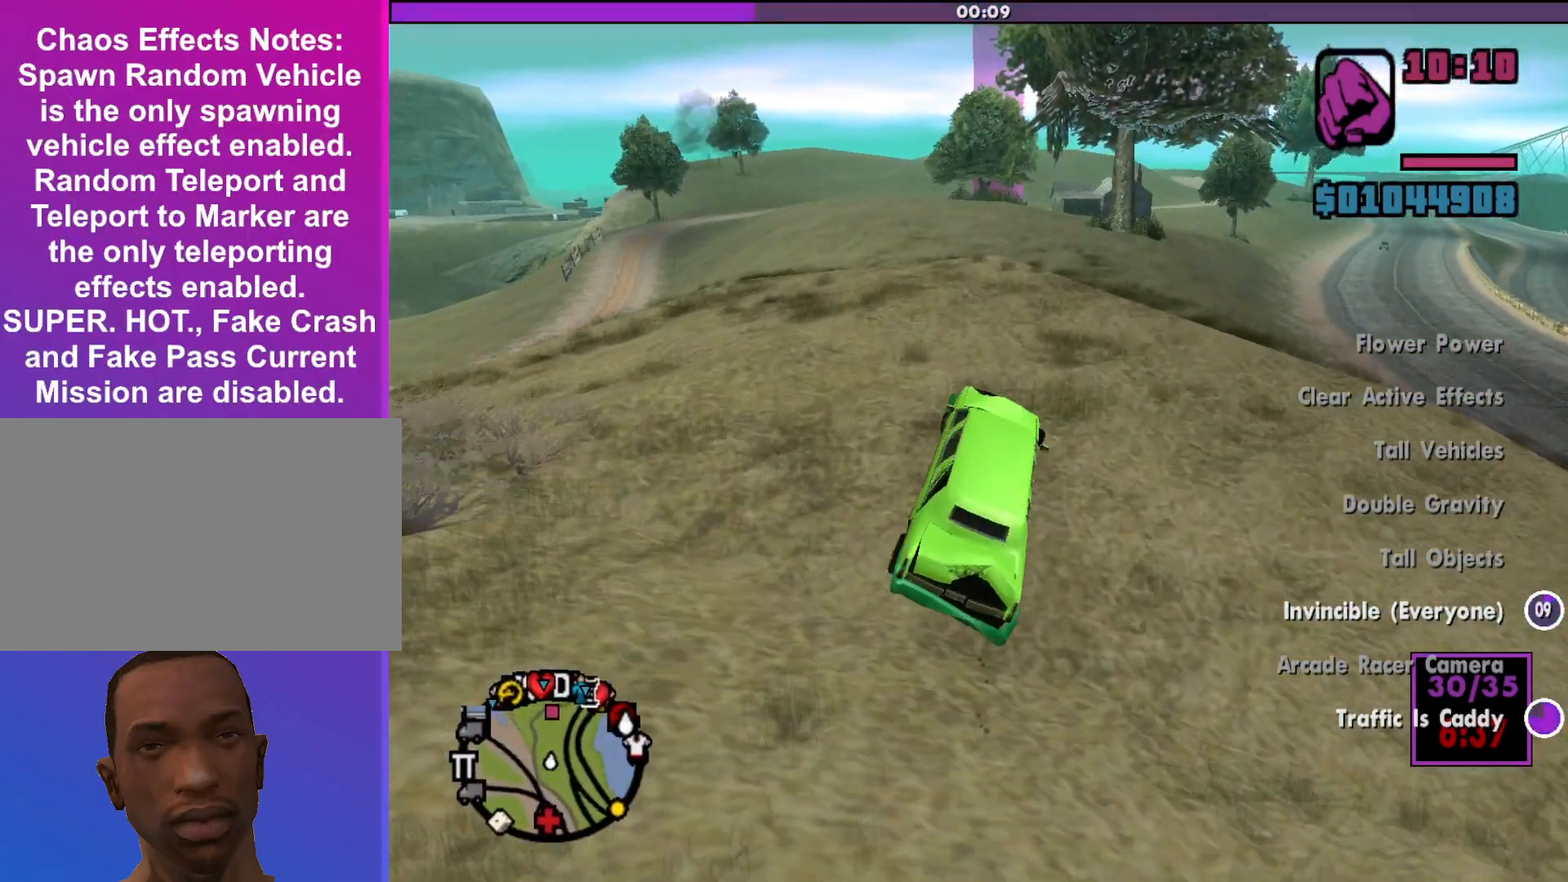
{"keys": ["a", "w"], "mouse": [], "events": [[233, "a", "down"]]}
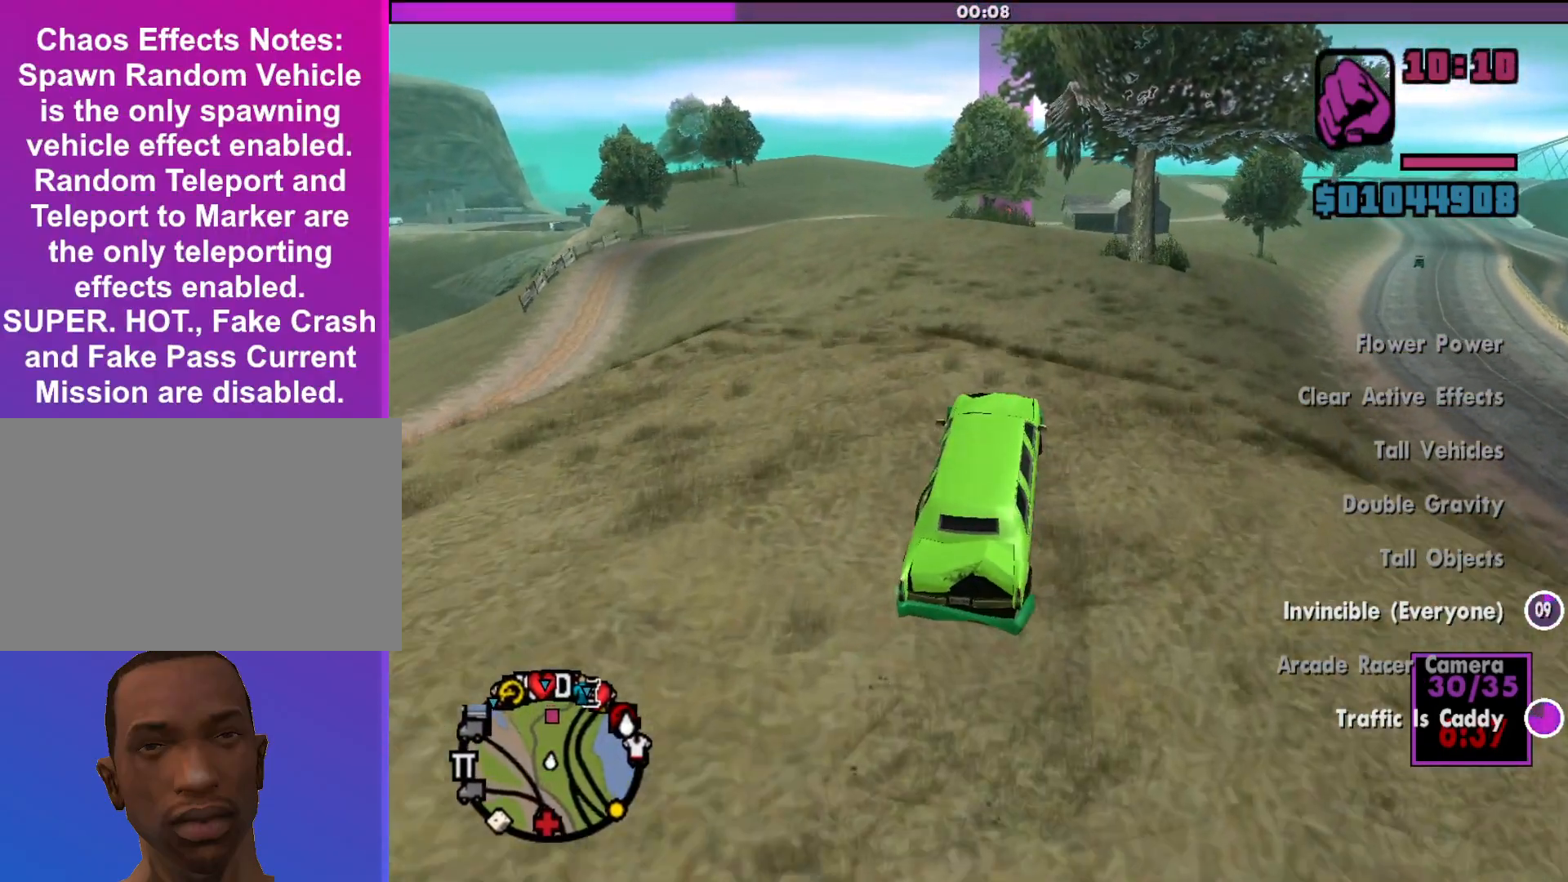
{"keys": ["w"], "mouse": [], "events": [[33, "a", "up"]]}
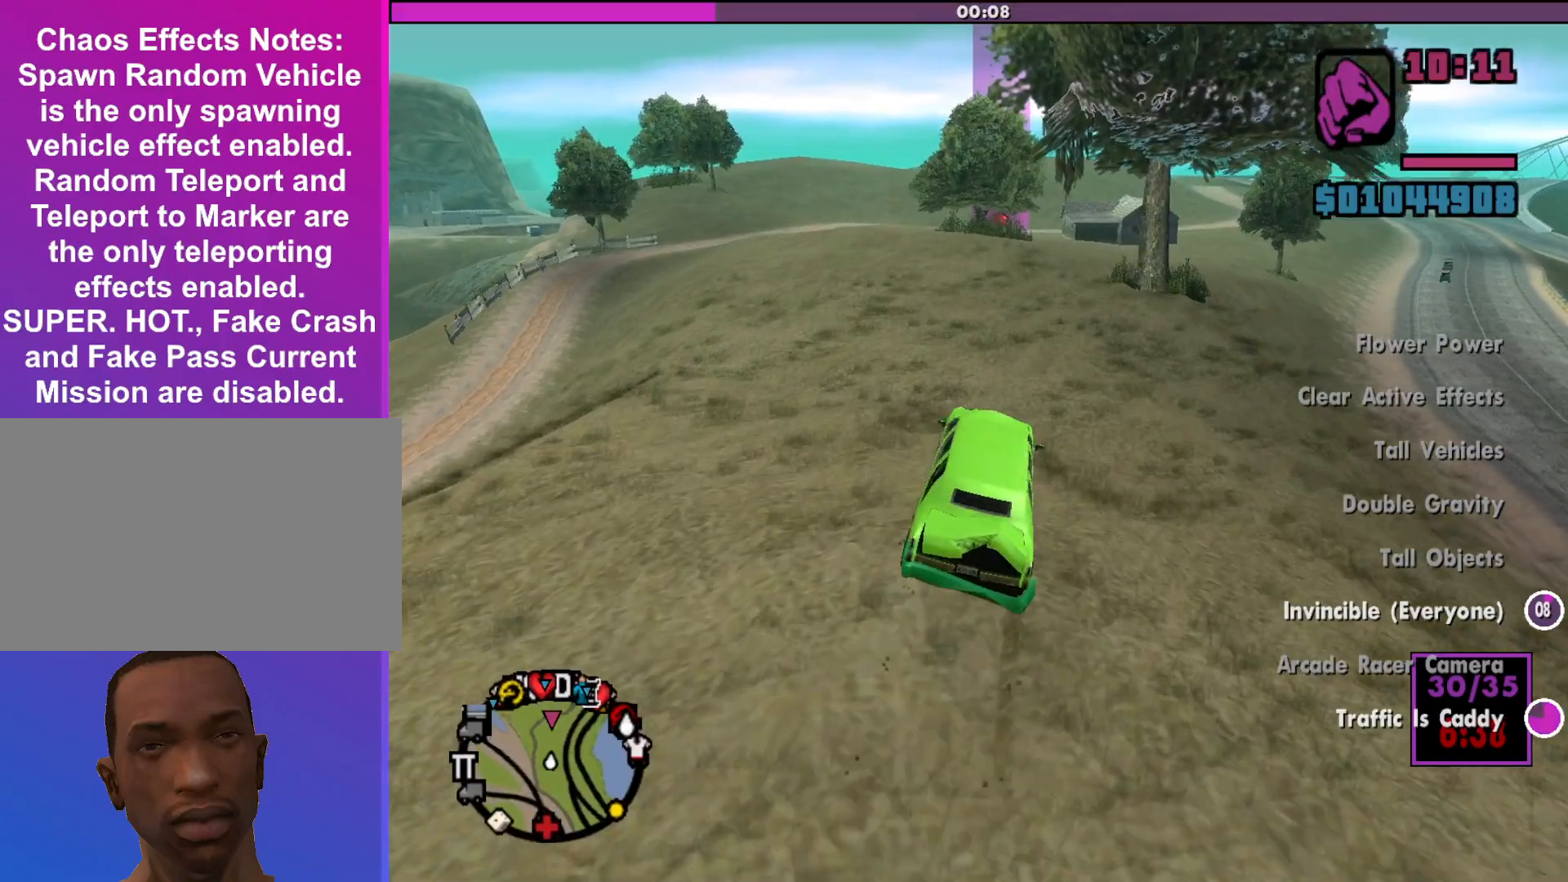
{"keys": ["a", "w"], "mouse": [], "events": [[300, "a", "down"]]}
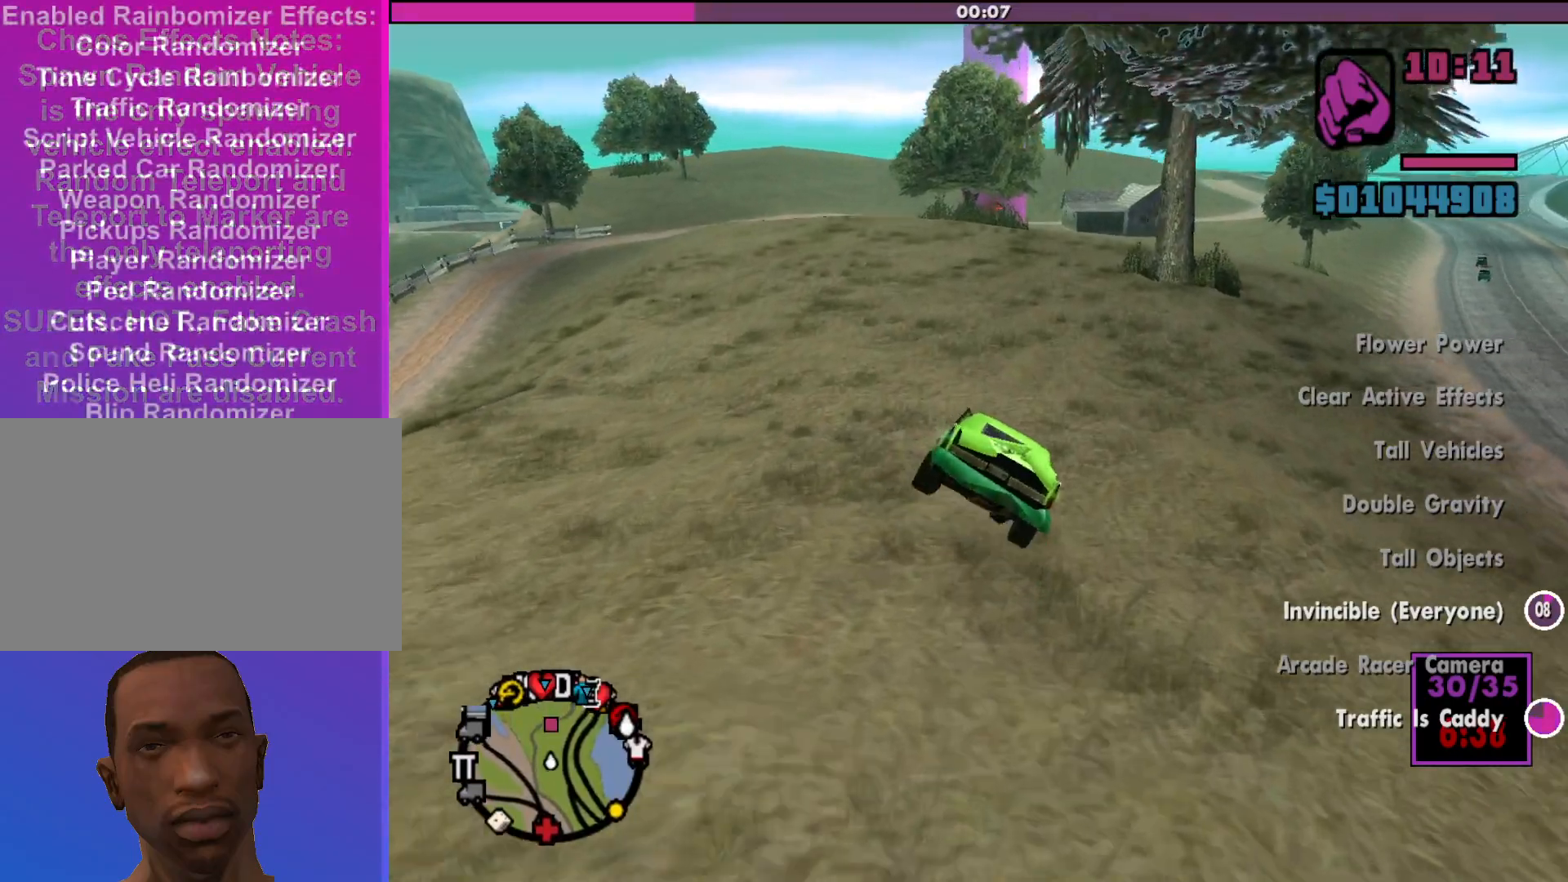
{"keys": ["w"], "mouse": [], "events": [[233, "a", "up"]]}
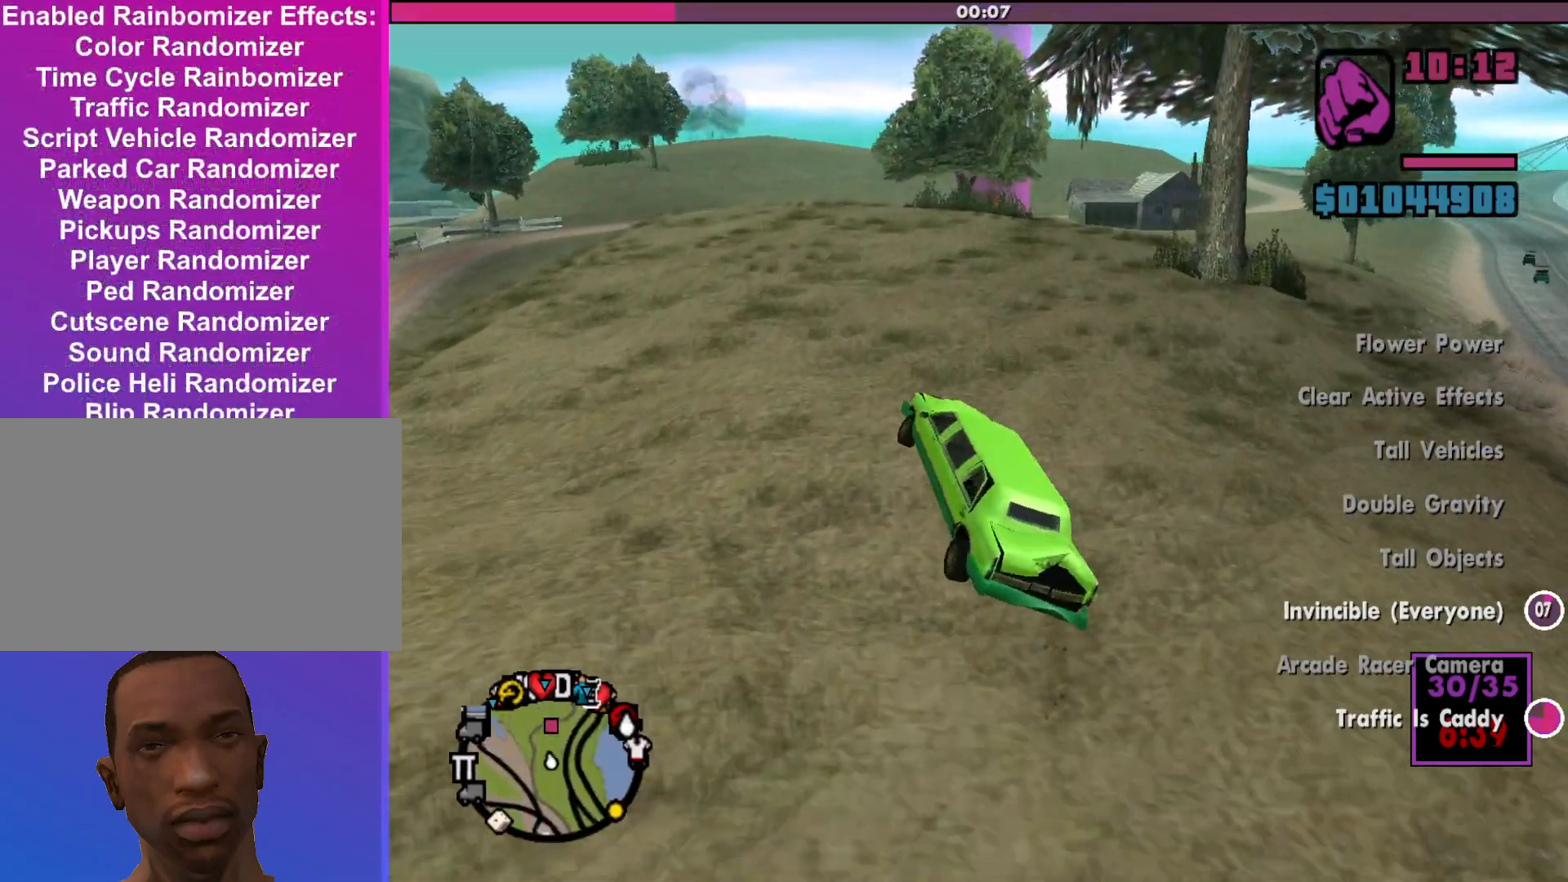
{"keys": ["d", "w"], "mouse": [], "events": [[133, "a", "down"], [300, "a", "up"], [400, "d", "down"]]}
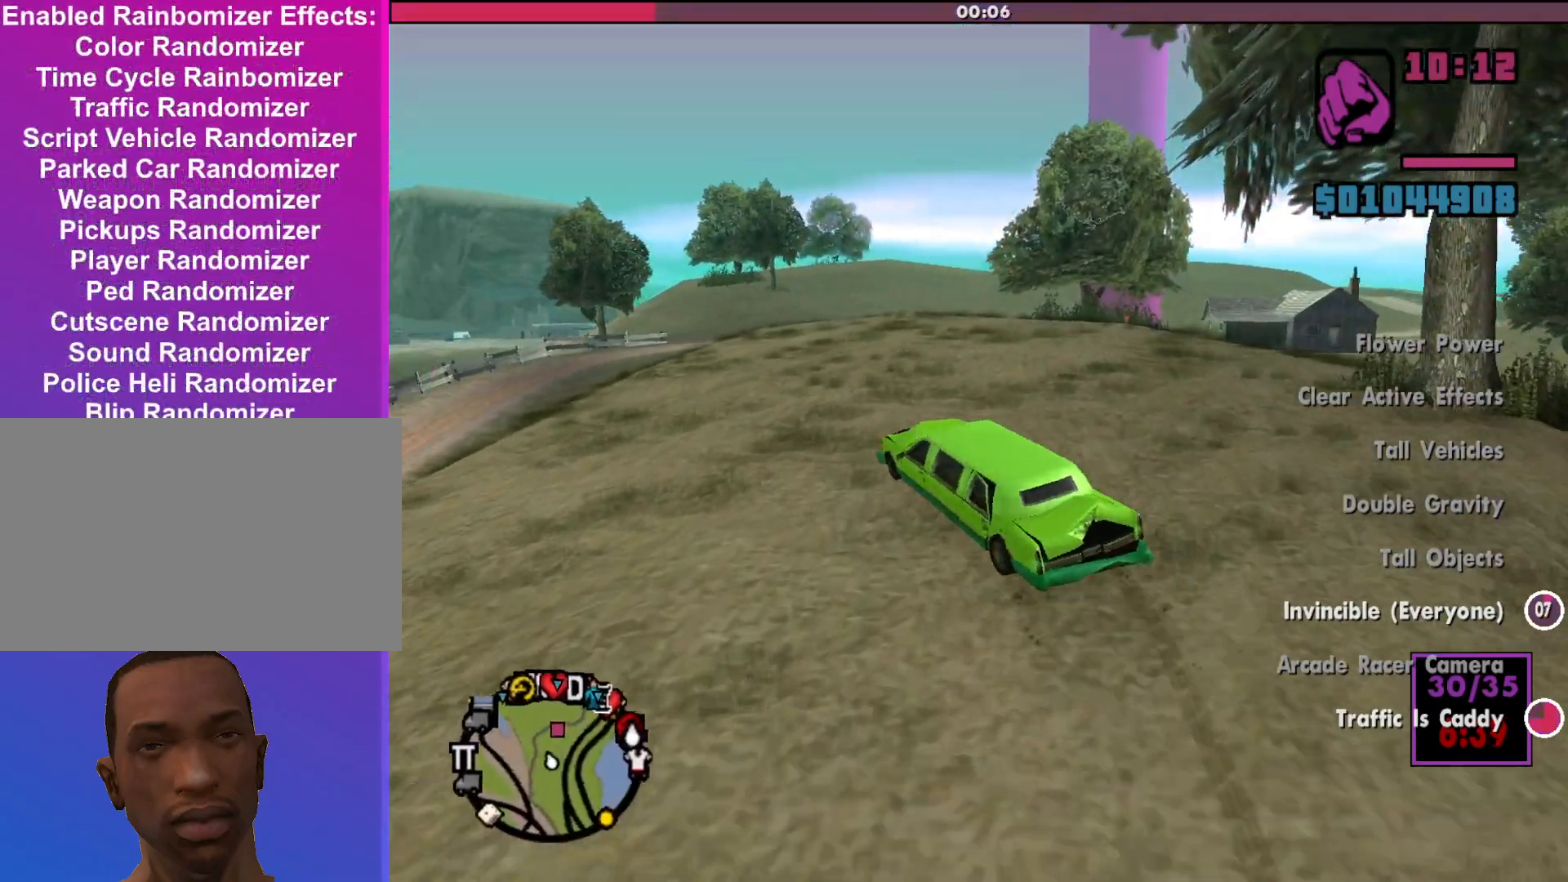
{"keys": ["d", "w"], "mouse": [], "events": []}
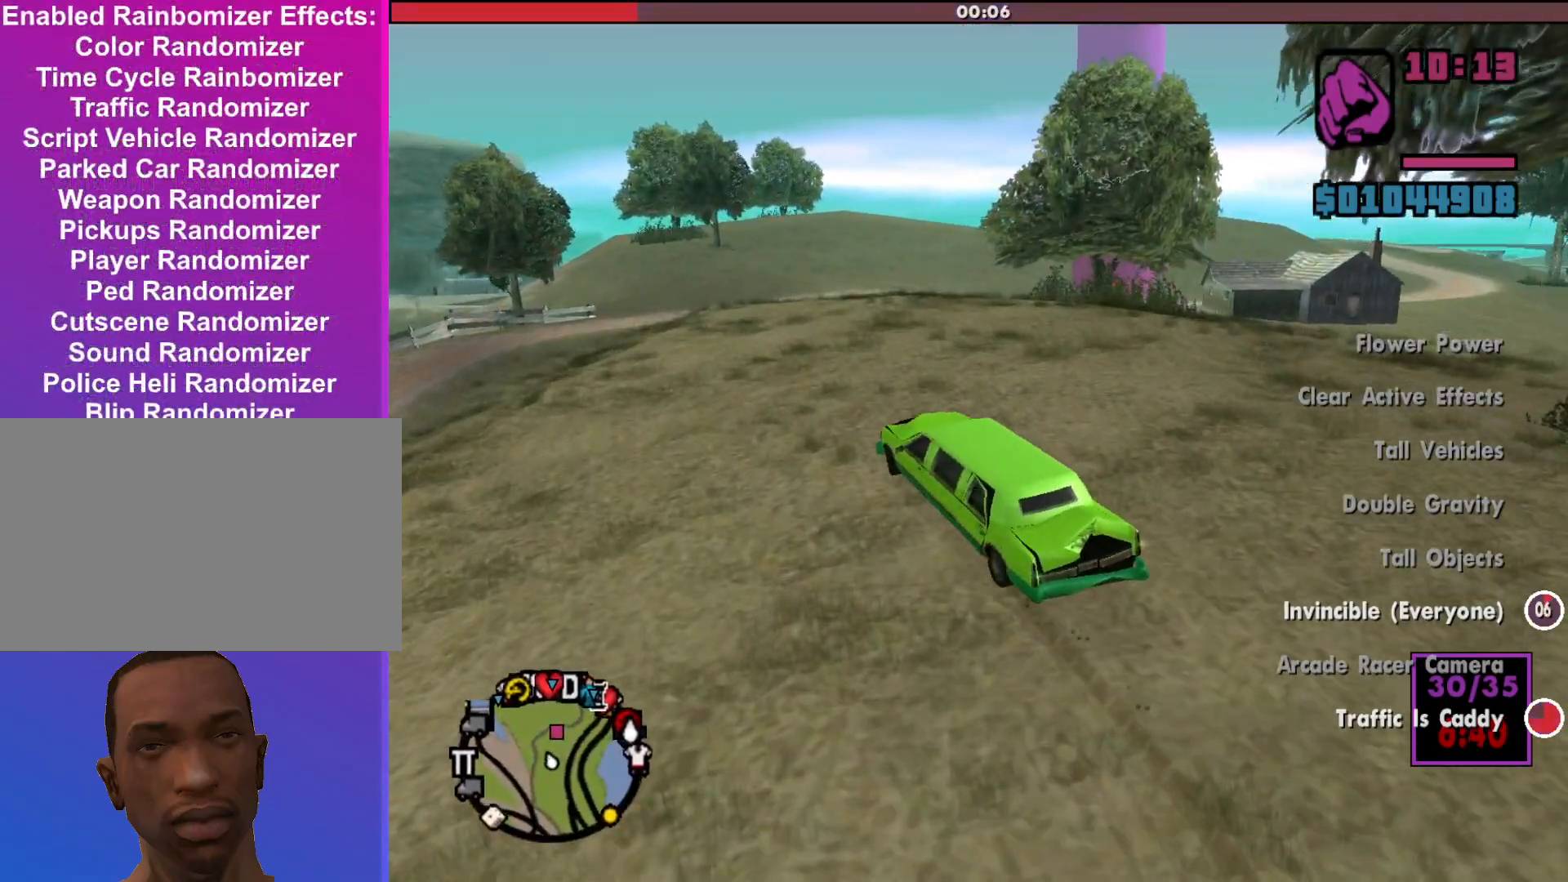
{"keys": ["d", "w"], "mouse": [], "events": [[233, "d", "up"], [467, "d", "down"]]}
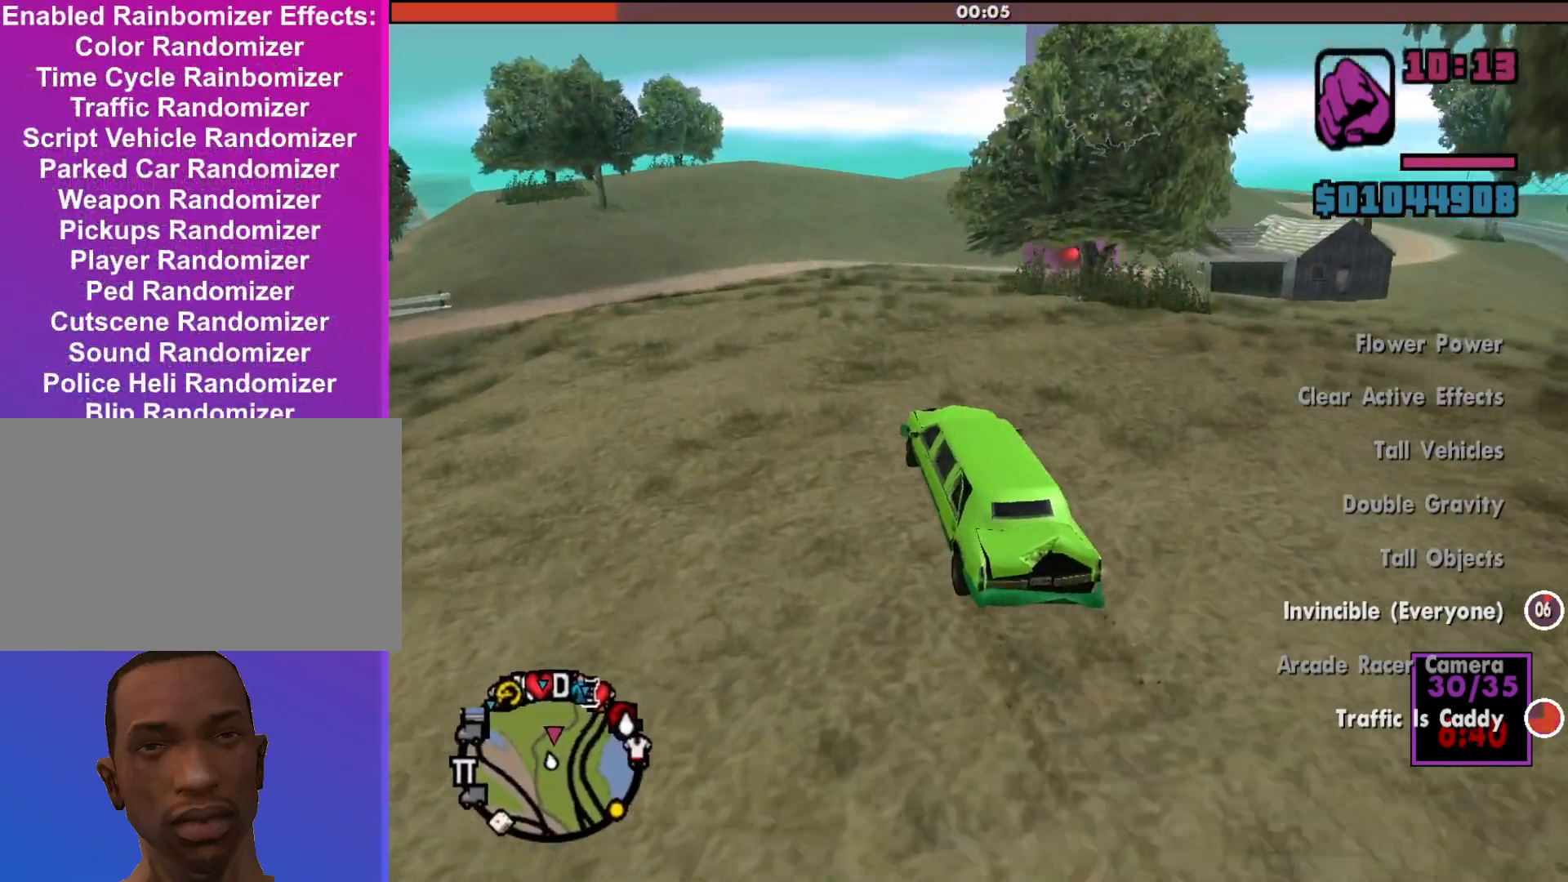
{"keys": ["w"], "mouse": [], "events": [[400, "d", "up"]]}
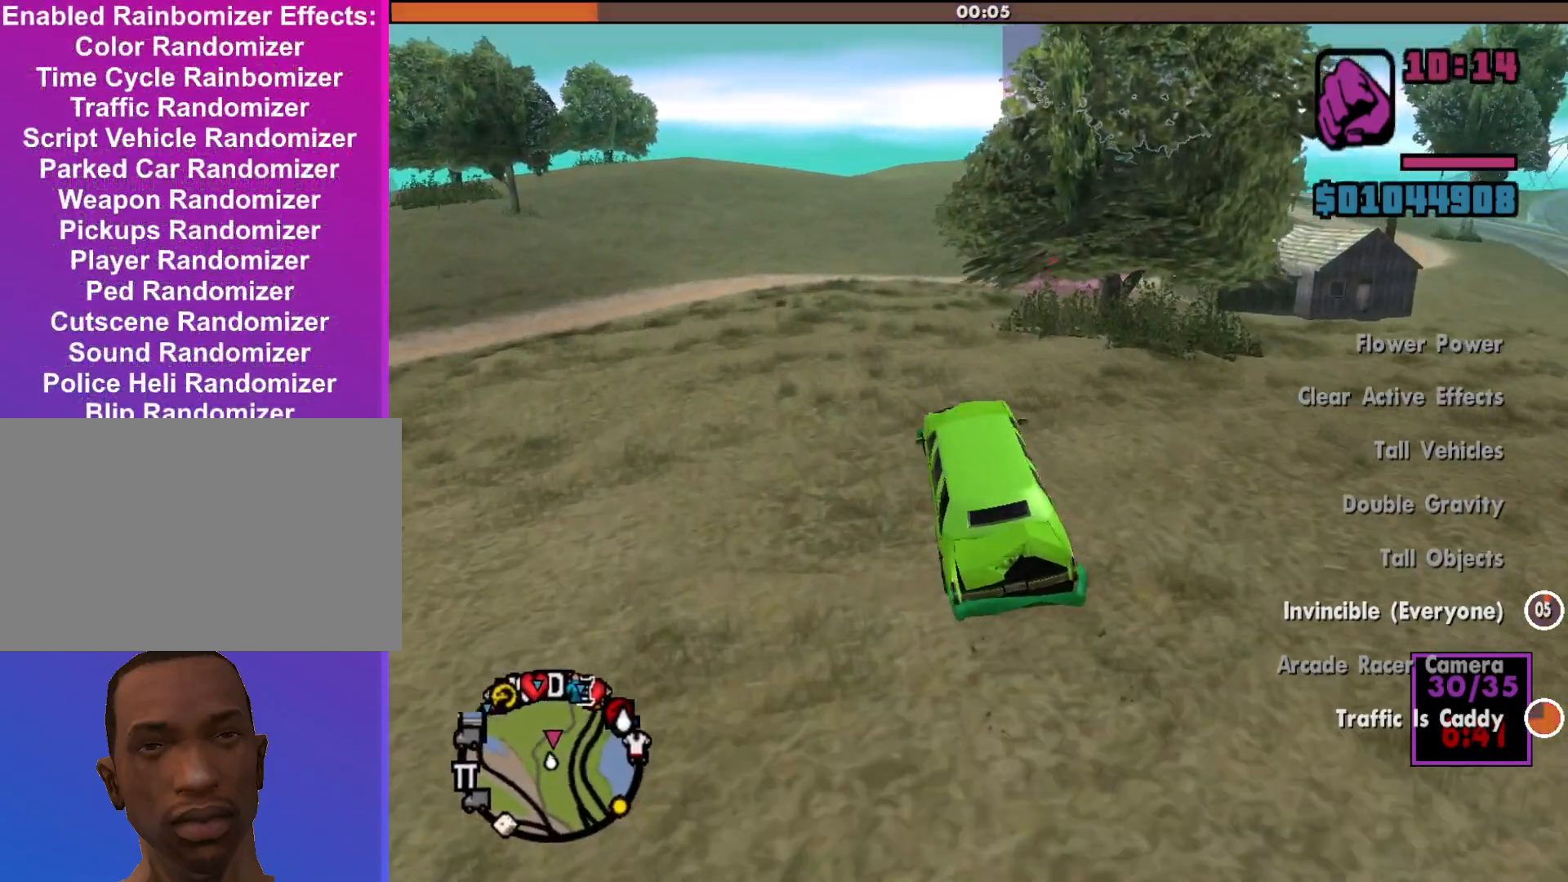
{"keys": ["d", "w"], "mouse": [], "events": [[267, "d", "down"]]}
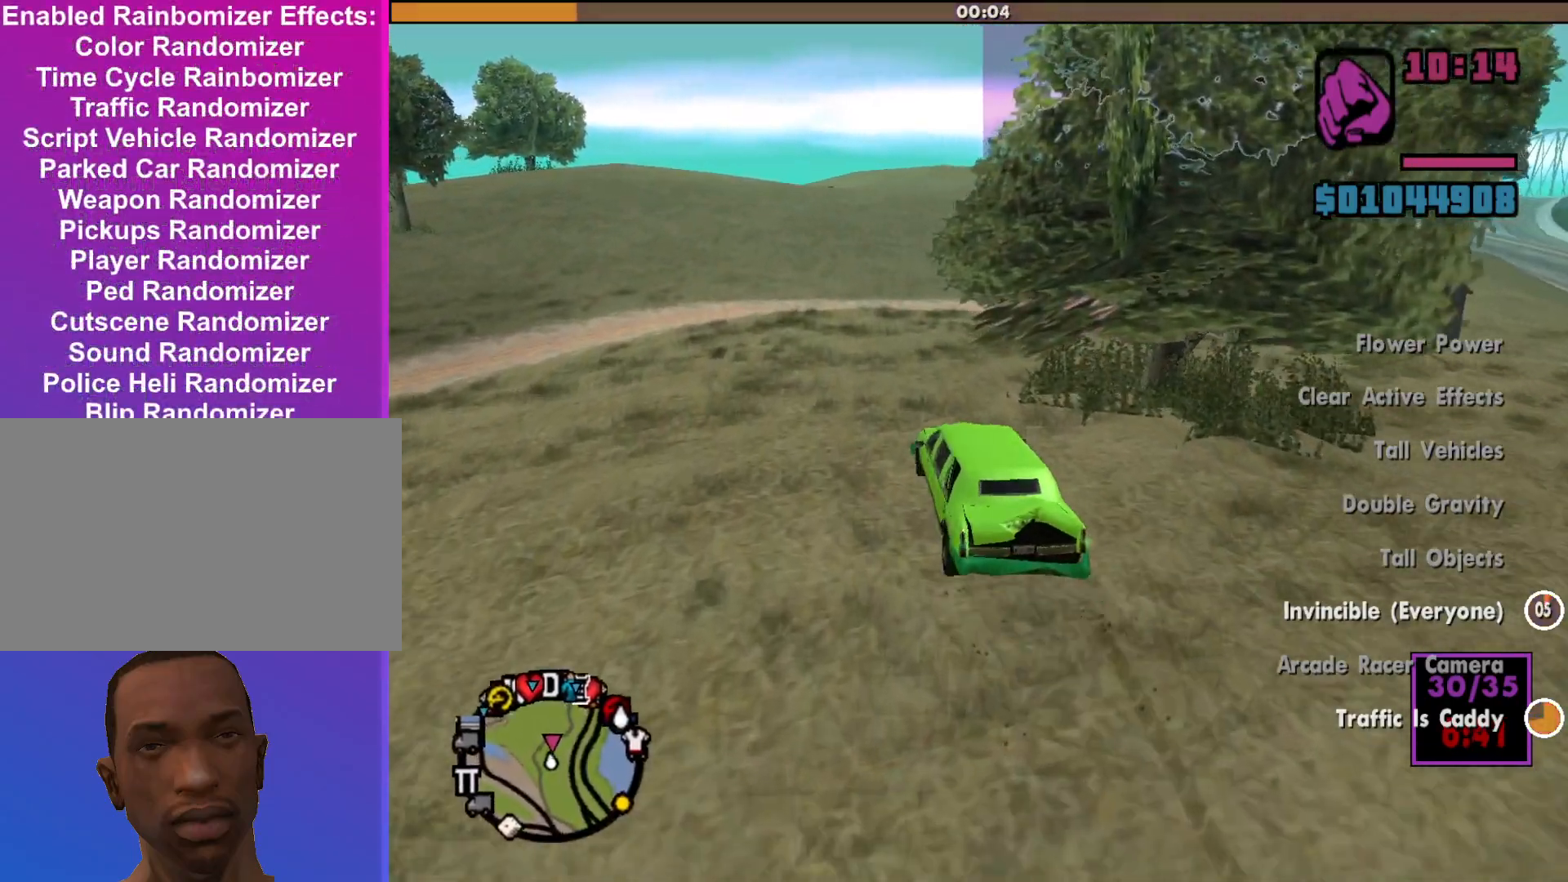
{"keys": ["w"], "mouse": [], "events": [[333, "d", "up"]]}
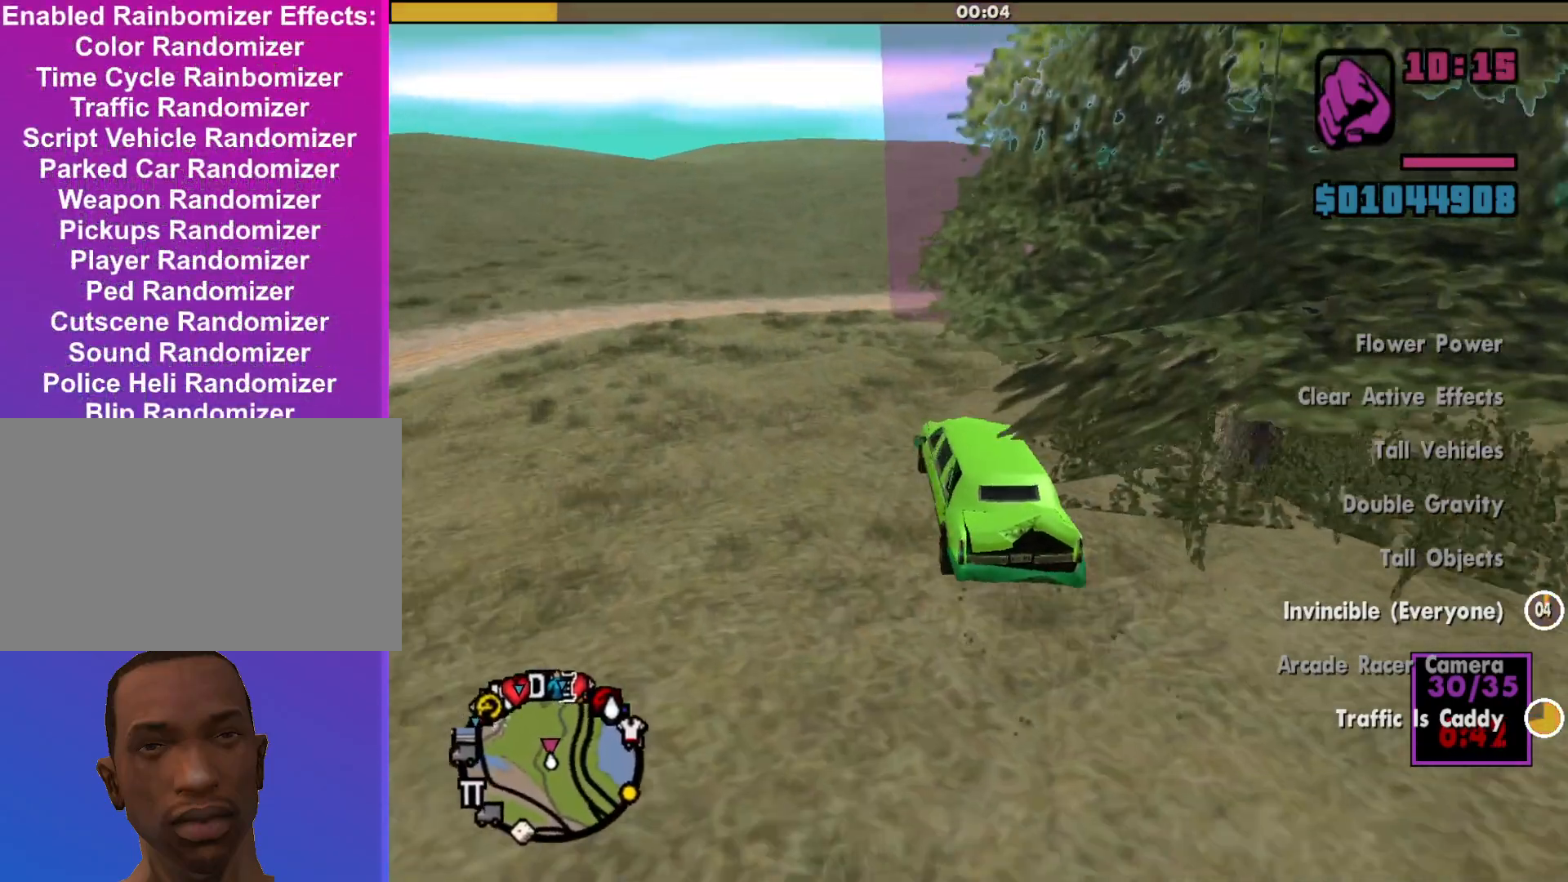
{"keys": ["w"], "mouse": [], "events": [[233, "d", "down"], [433, "d", "up"]]}
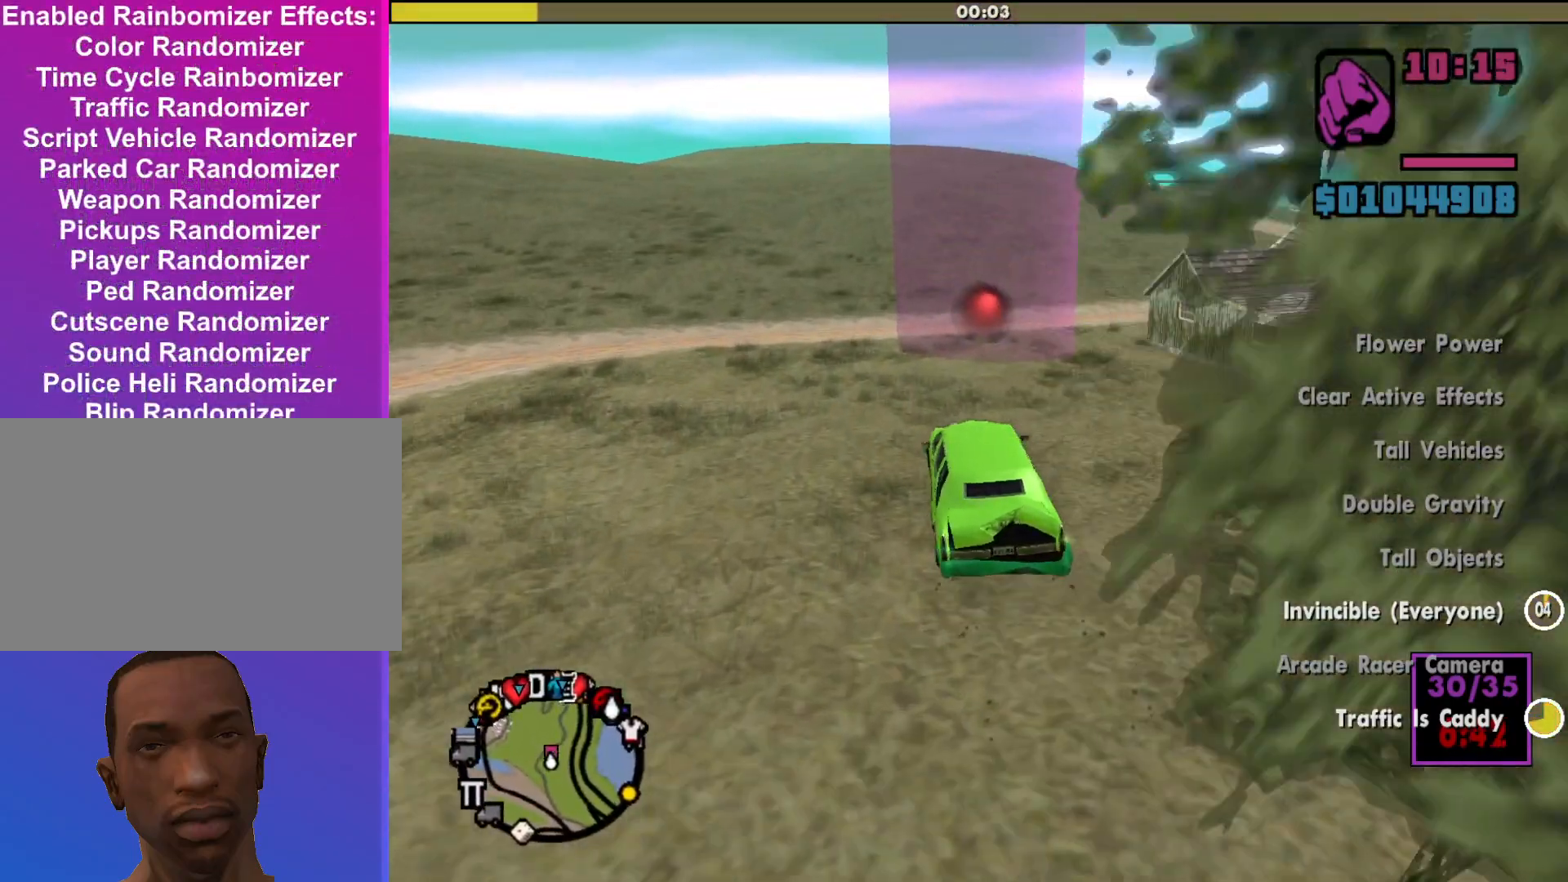
{"keys": ["d", "w"], "mouse": [], "events": [[67, "d", "down"], [200, "d", "up"], [433, "d", "down"]]}
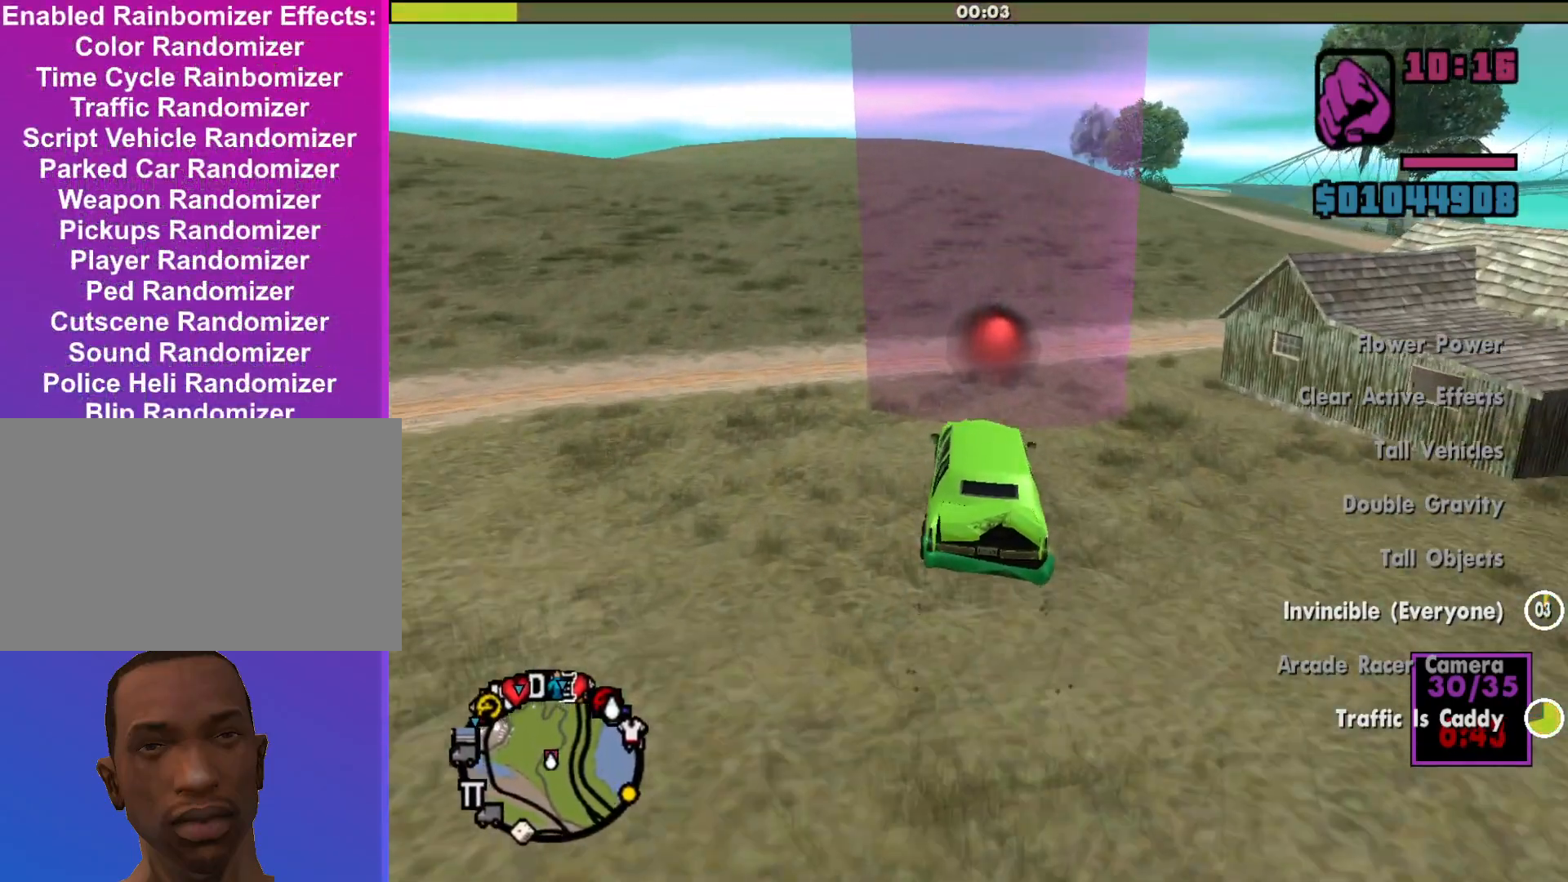
{"keys": ["w"], "mouse": [], "events": [[100, "d", "up"]]}
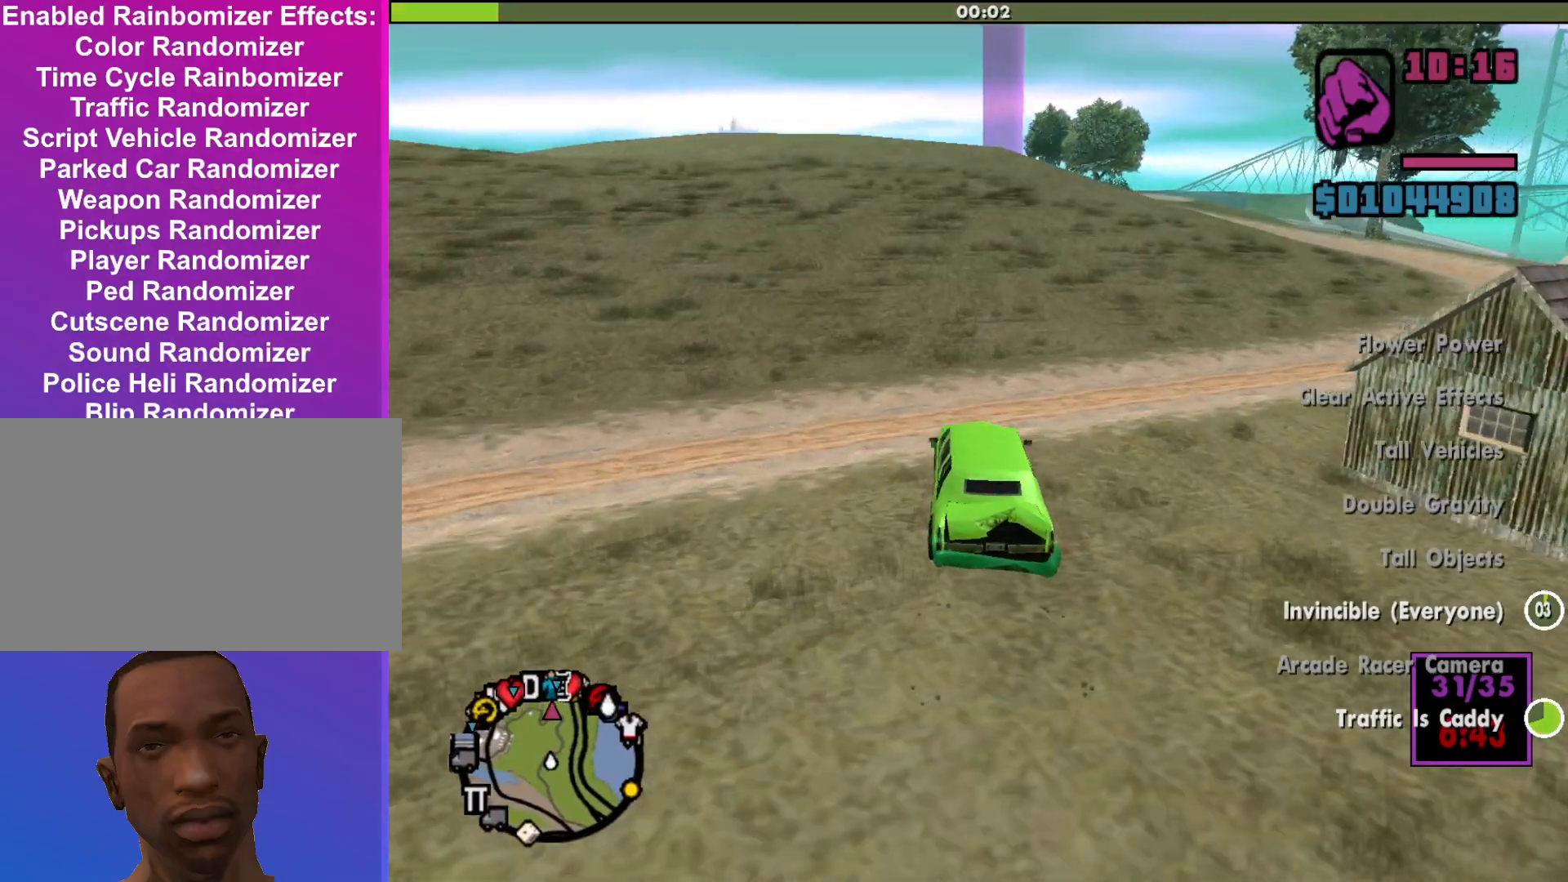
{"keys": ["w"], "mouse": [], "events": [[167, "d", "down"], [267, "d", "up"]]}
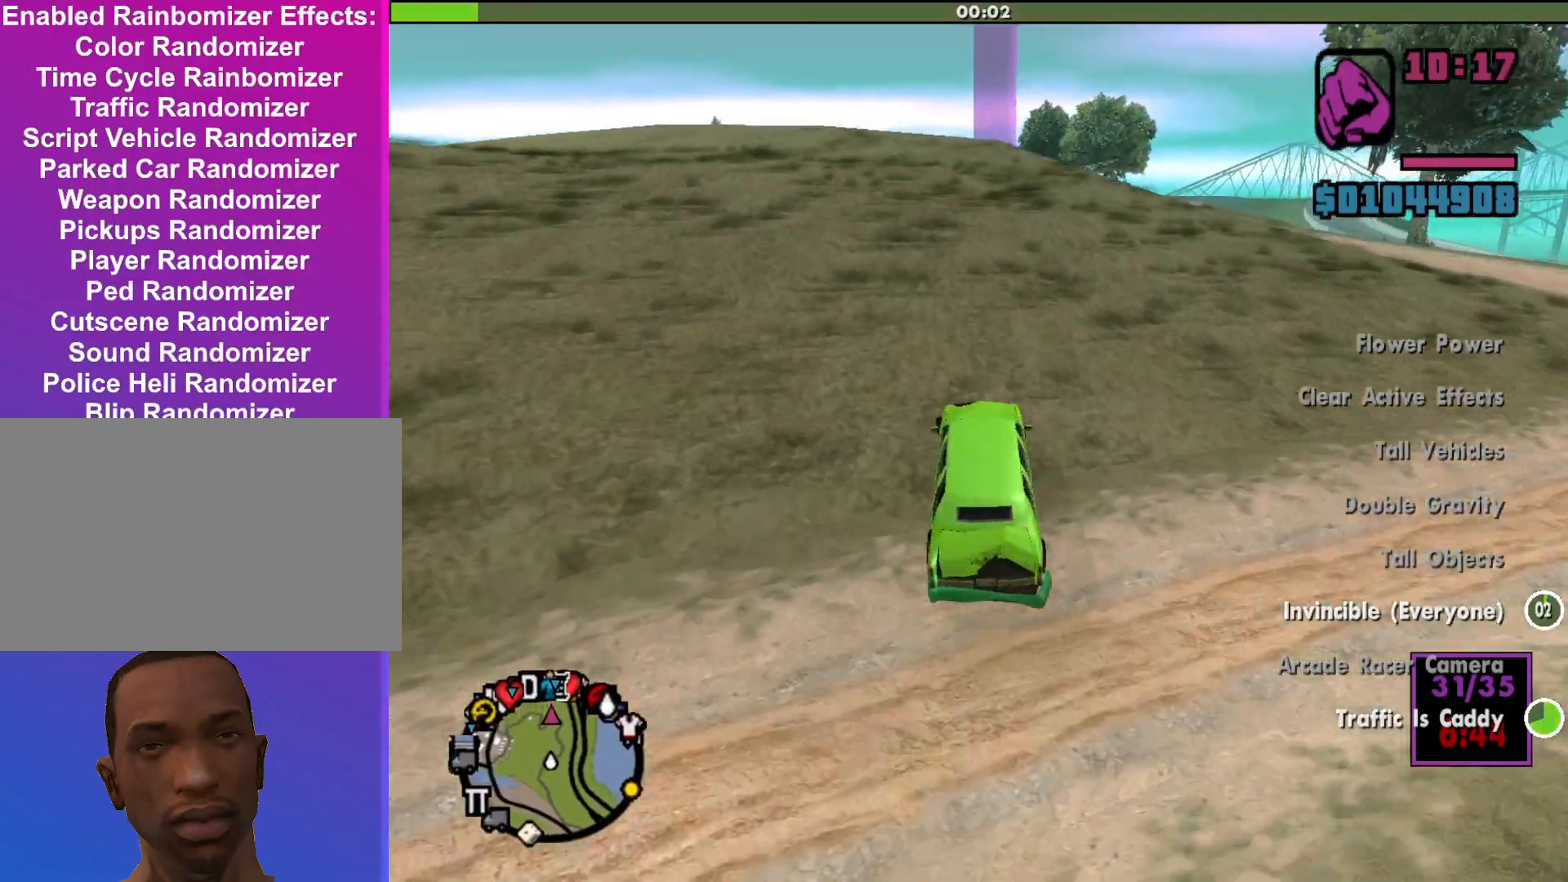
{"keys": ["w"], "mouse": [], "events": []}
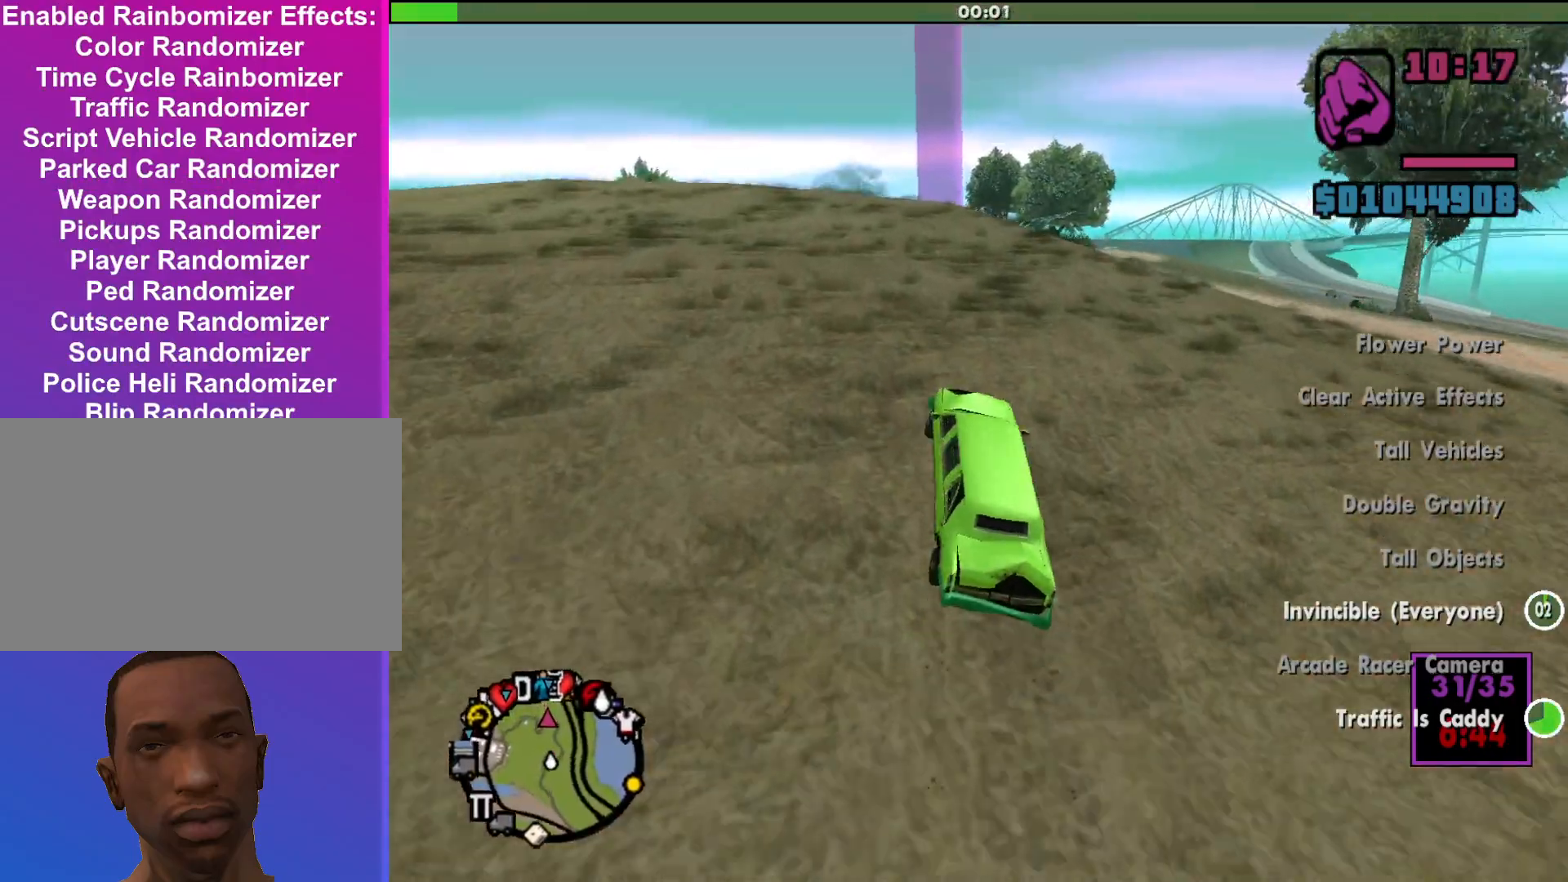
{"keys": ["w"], "mouse": [], "events": []}
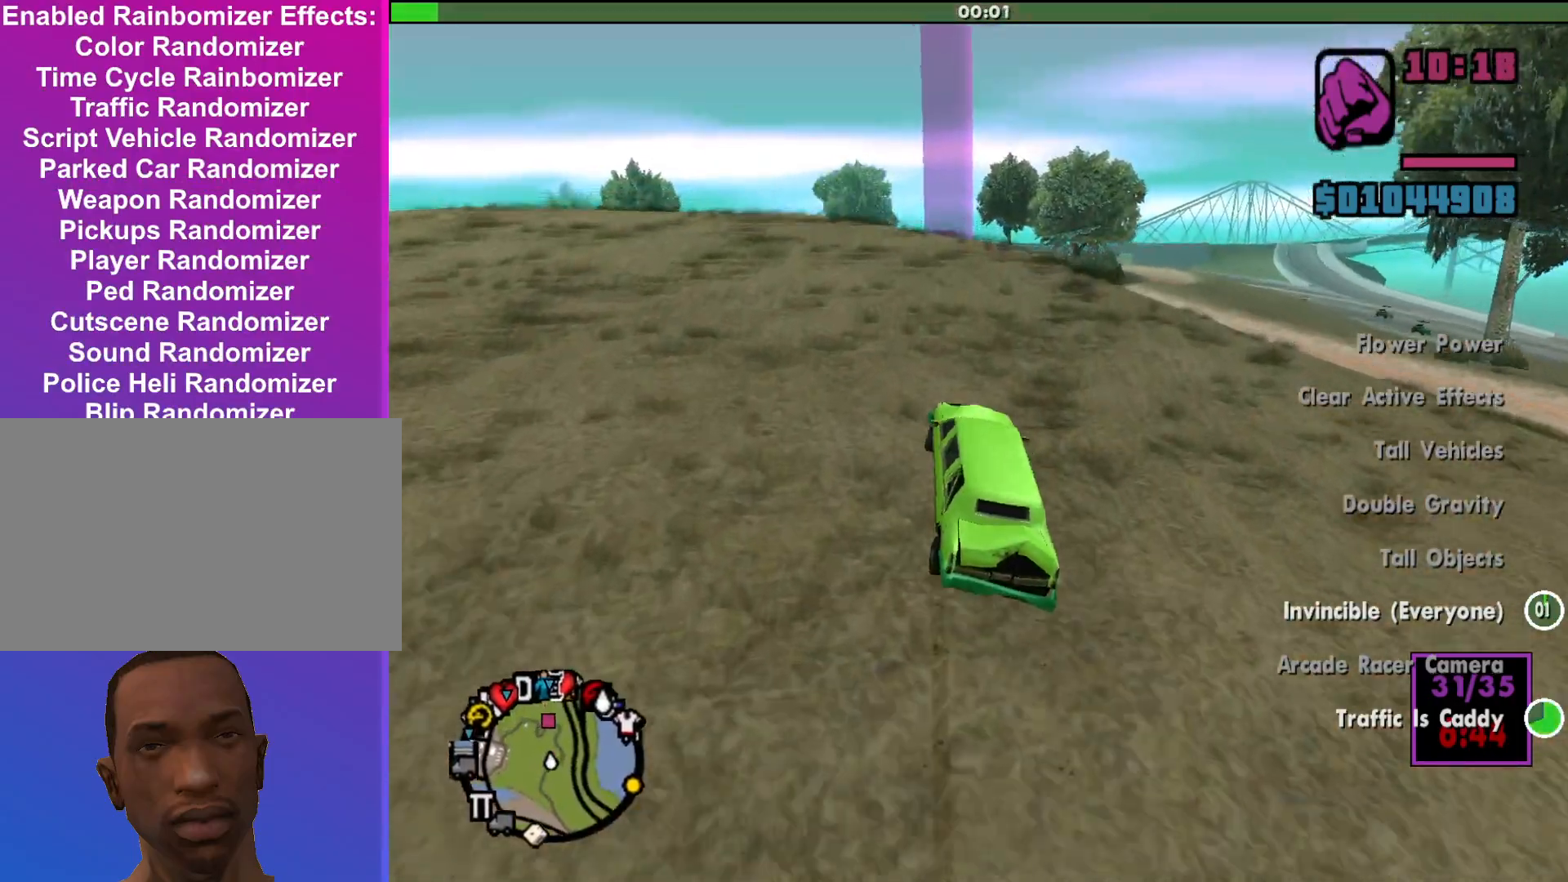
{"keys": ["w"], "mouse": [], "events": [[200, "a", "down"], [300, "a", "up"]]}